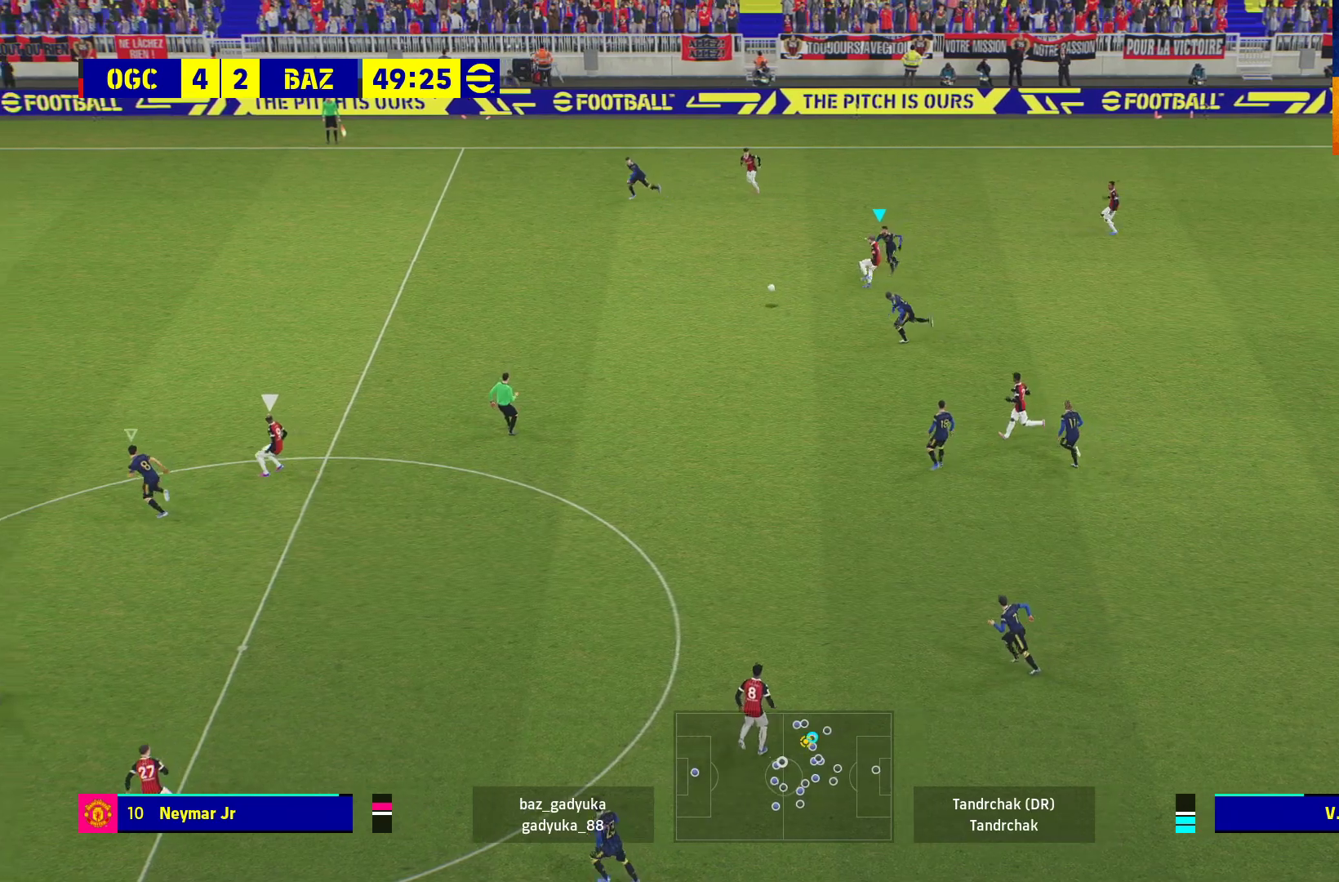
Gameplay with a controller (Xbox layout); each line is a JSON object with the inputs held at the frame after it. "events" lists button and stick changes between this image and that frame as [ms after this image, input, new state], when the widget could be followed in between.
{"buttons": ["R1", "L3"], "left_stick": "up-right", "right_stick": "center", "events": [[67, "left_stick", "center"], [133, "left_stick", "up-right"], [317, "A", "up"], [450, "L3", "down"]]}
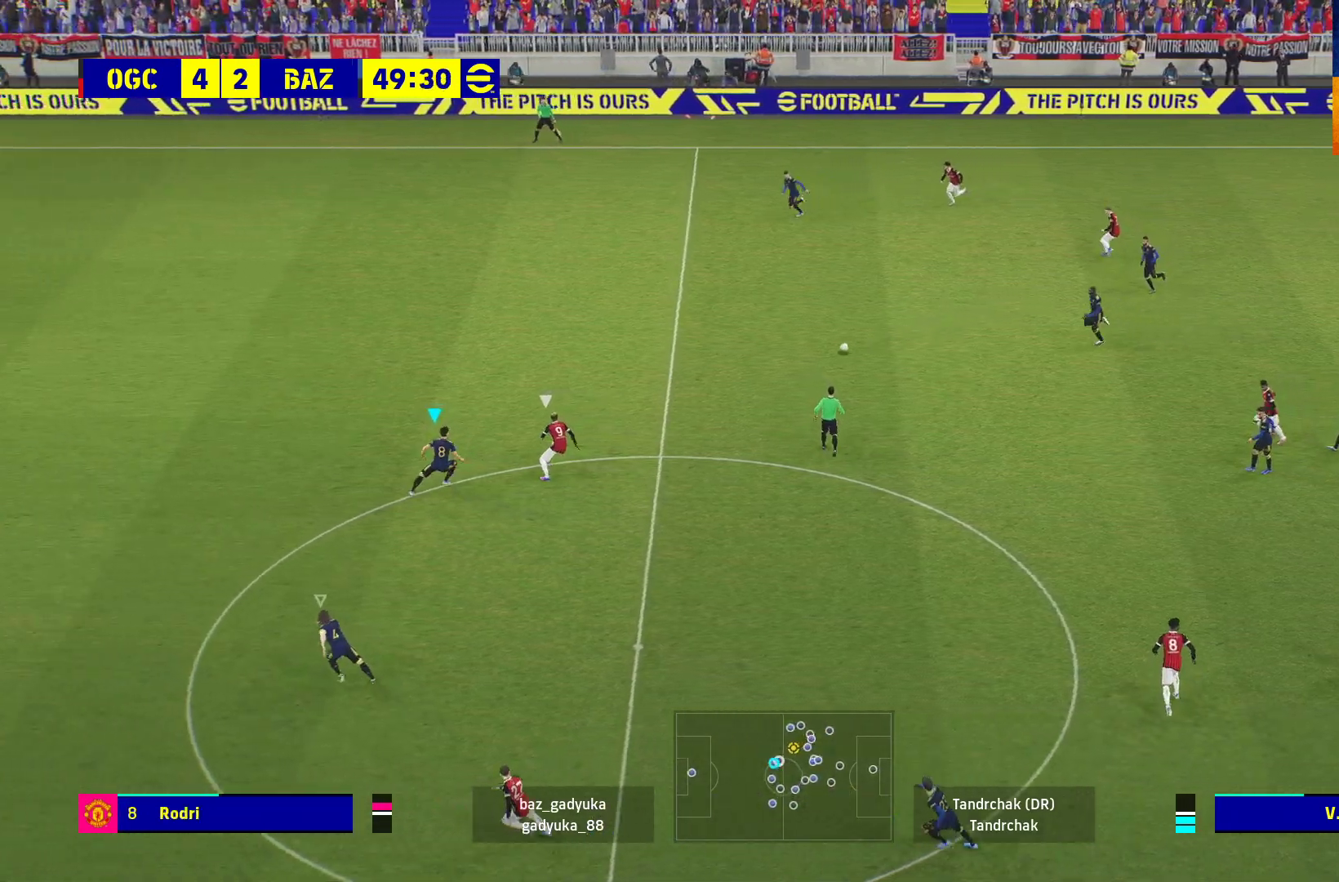
{"buttons": ["L2", "R1", "L3"], "left_stick": "right", "right_stick": "center", "events": [[400, "L2", "down"], [483, "left_stick", "right"]]}
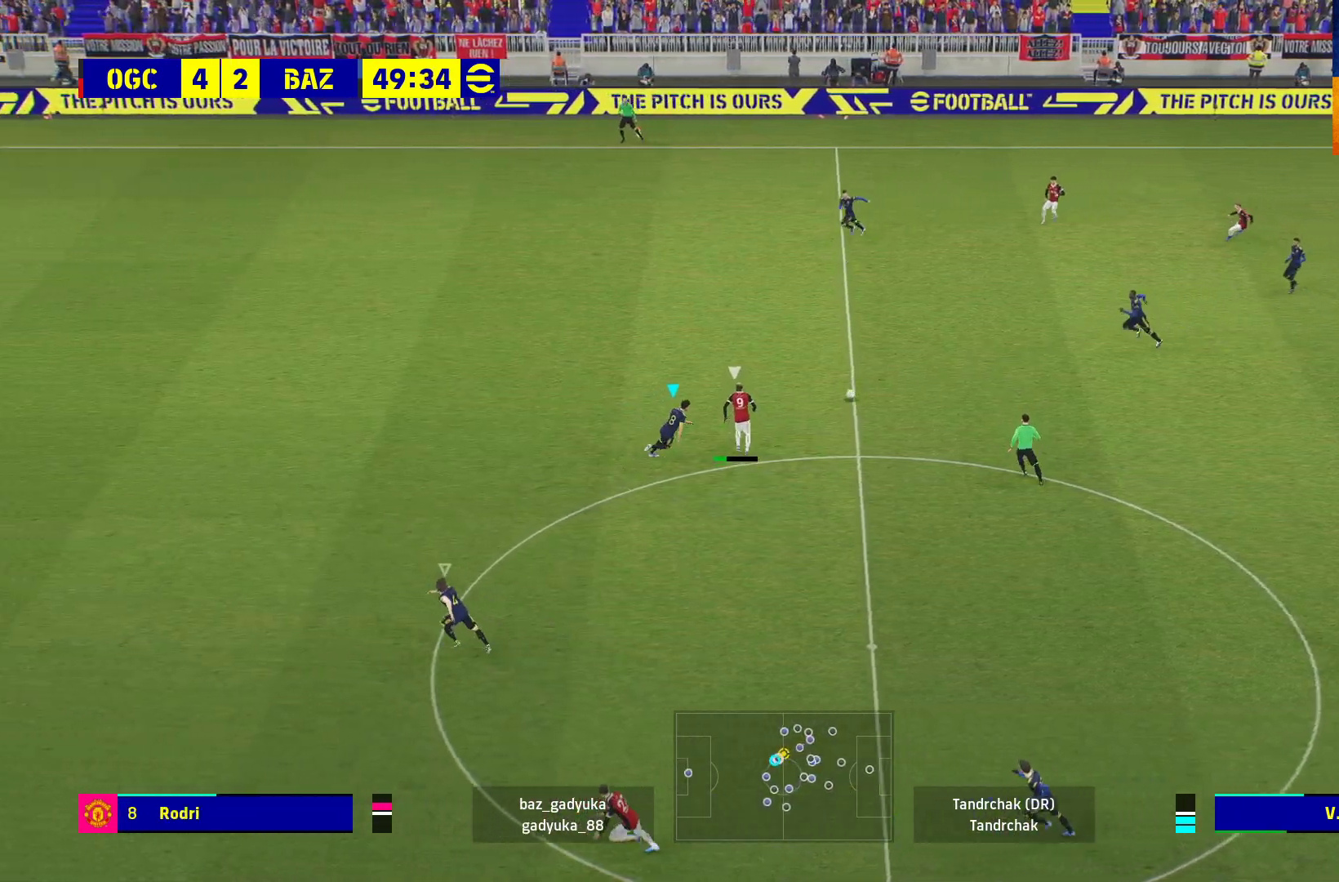
{"buttons": ["A", "L2", "R1", "L3"], "left_stick": "right", "right_stick": "center", "events": [[267, "A", "down"]]}
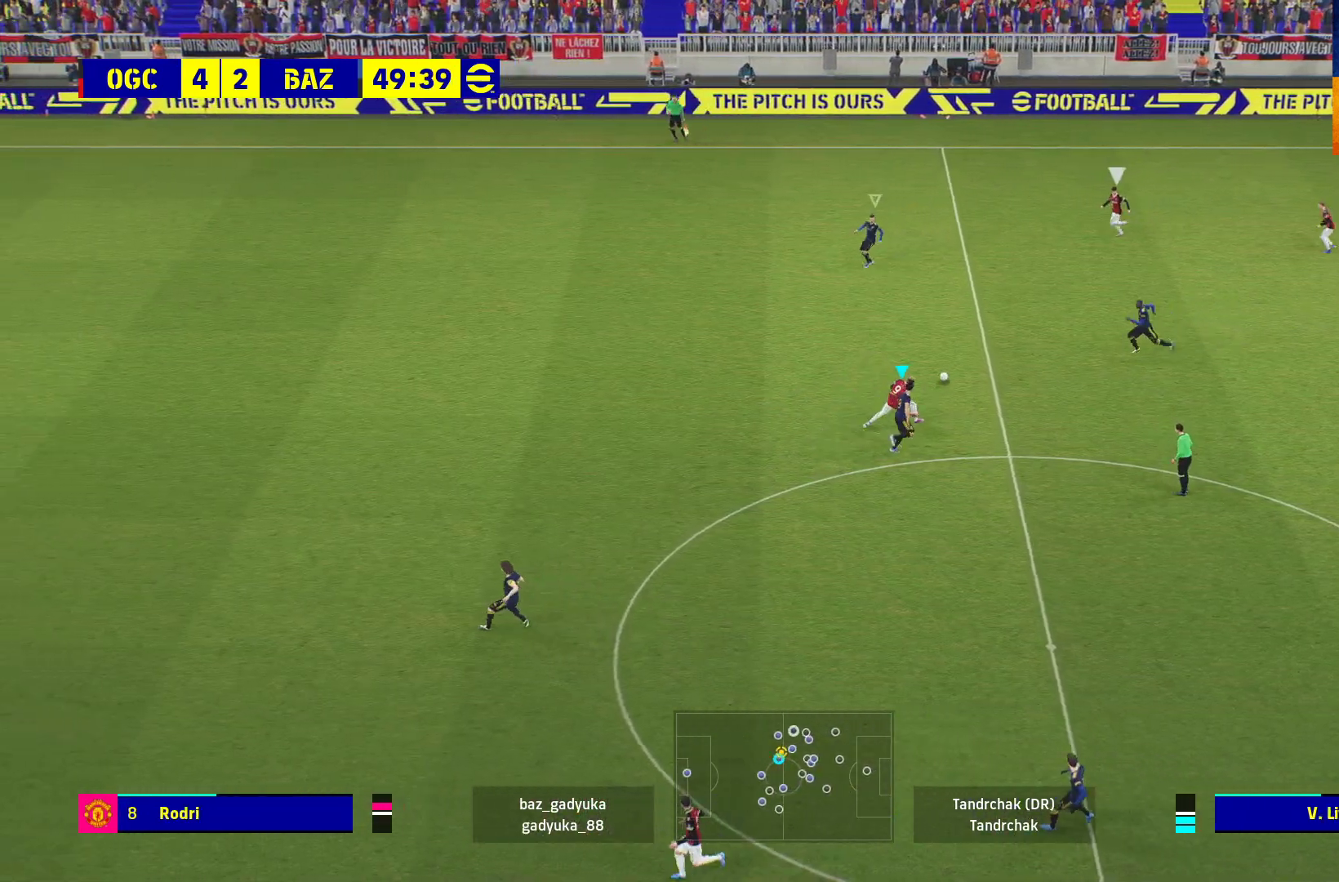
{"buttons": ["A", "R1"], "left_stick": "right", "right_stick": "center", "events": [[117, "L3", "up"], [150, "L2", "up"], [217, "left_stick", "center"], [383, "left_stick", "right"]]}
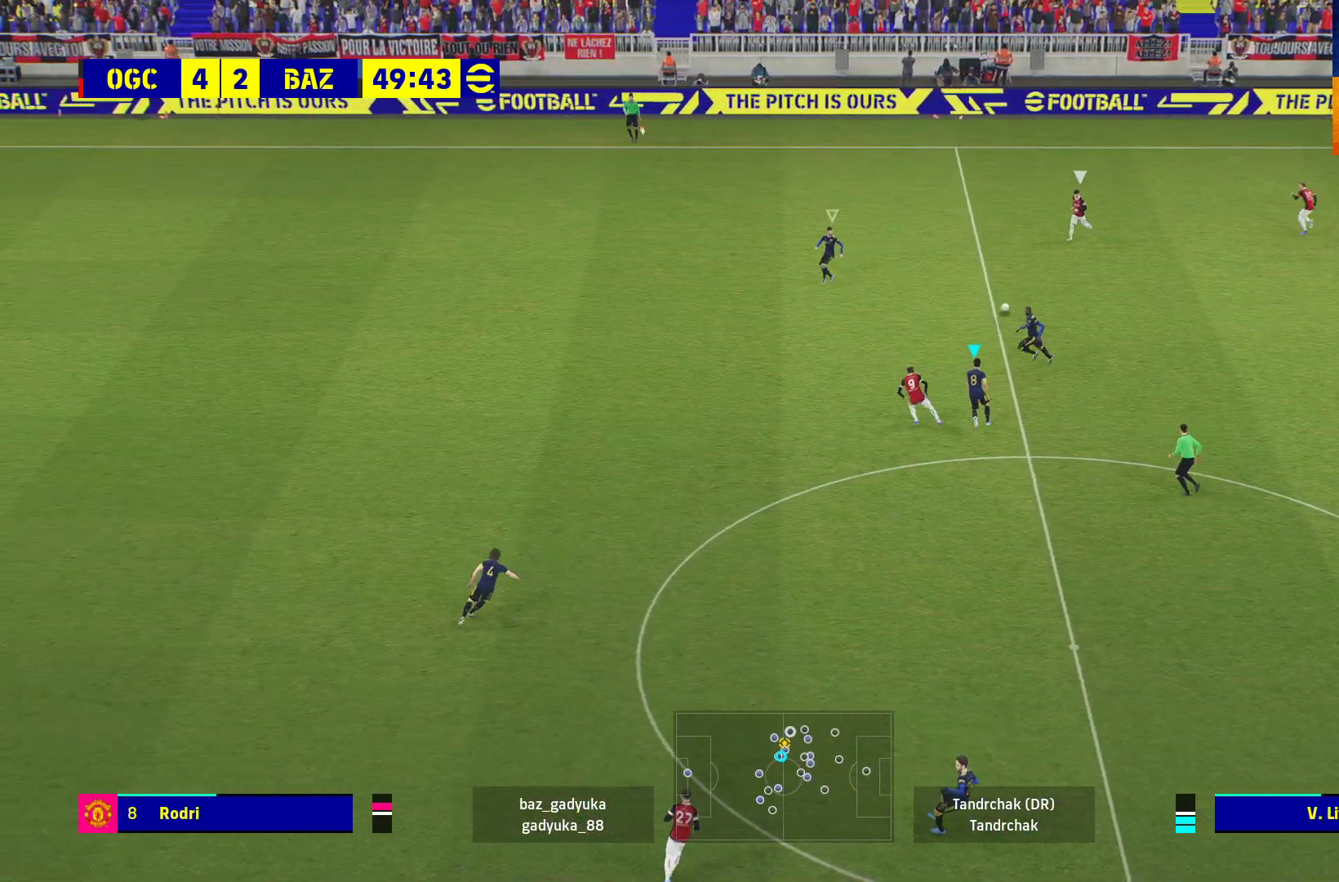
{"buttons": ["A", "R1"], "left_stick": "right", "right_stick": "center", "events": []}
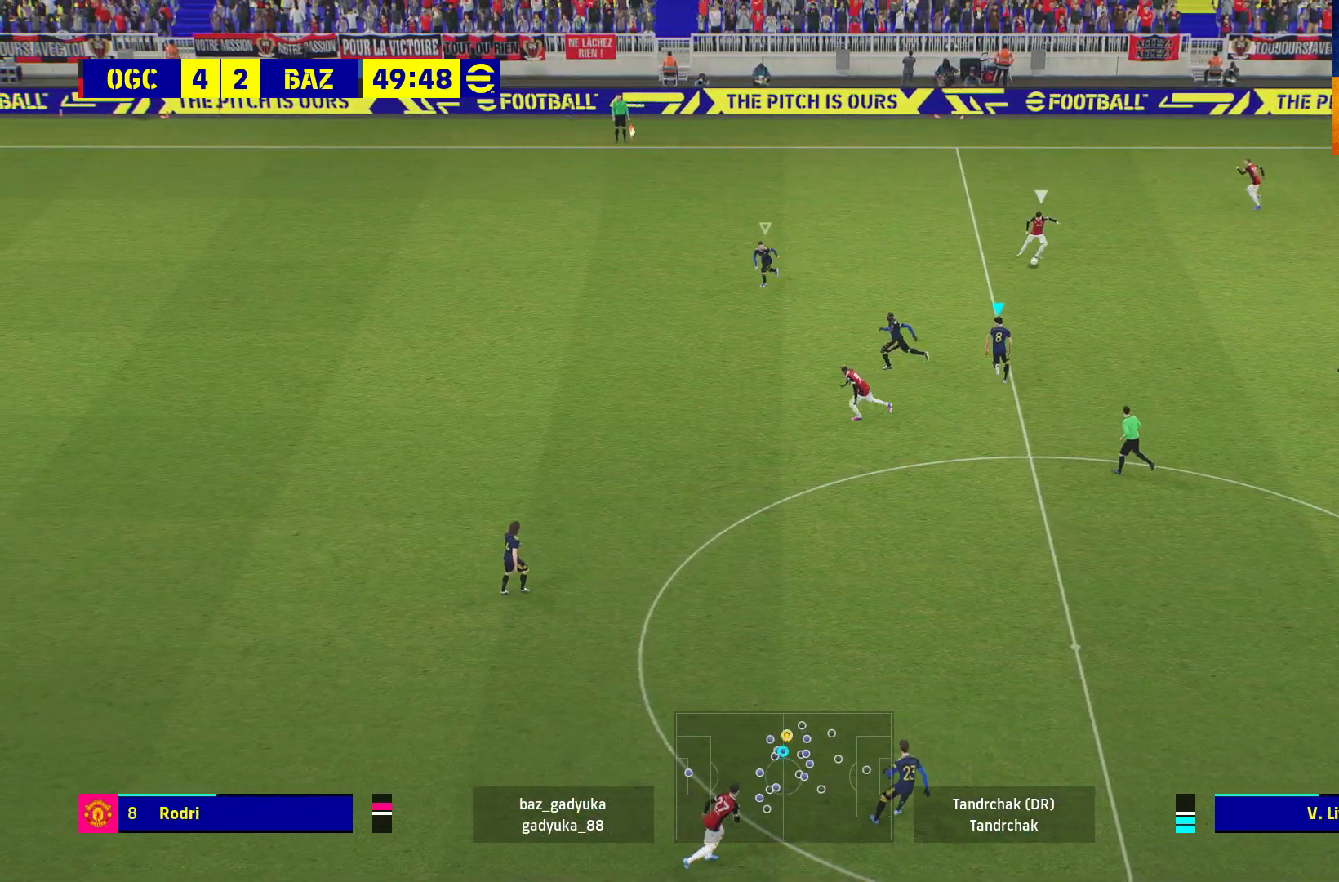
{"buttons": ["A", "R1"], "left_stick": "right", "right_stick": "center", "events": []}
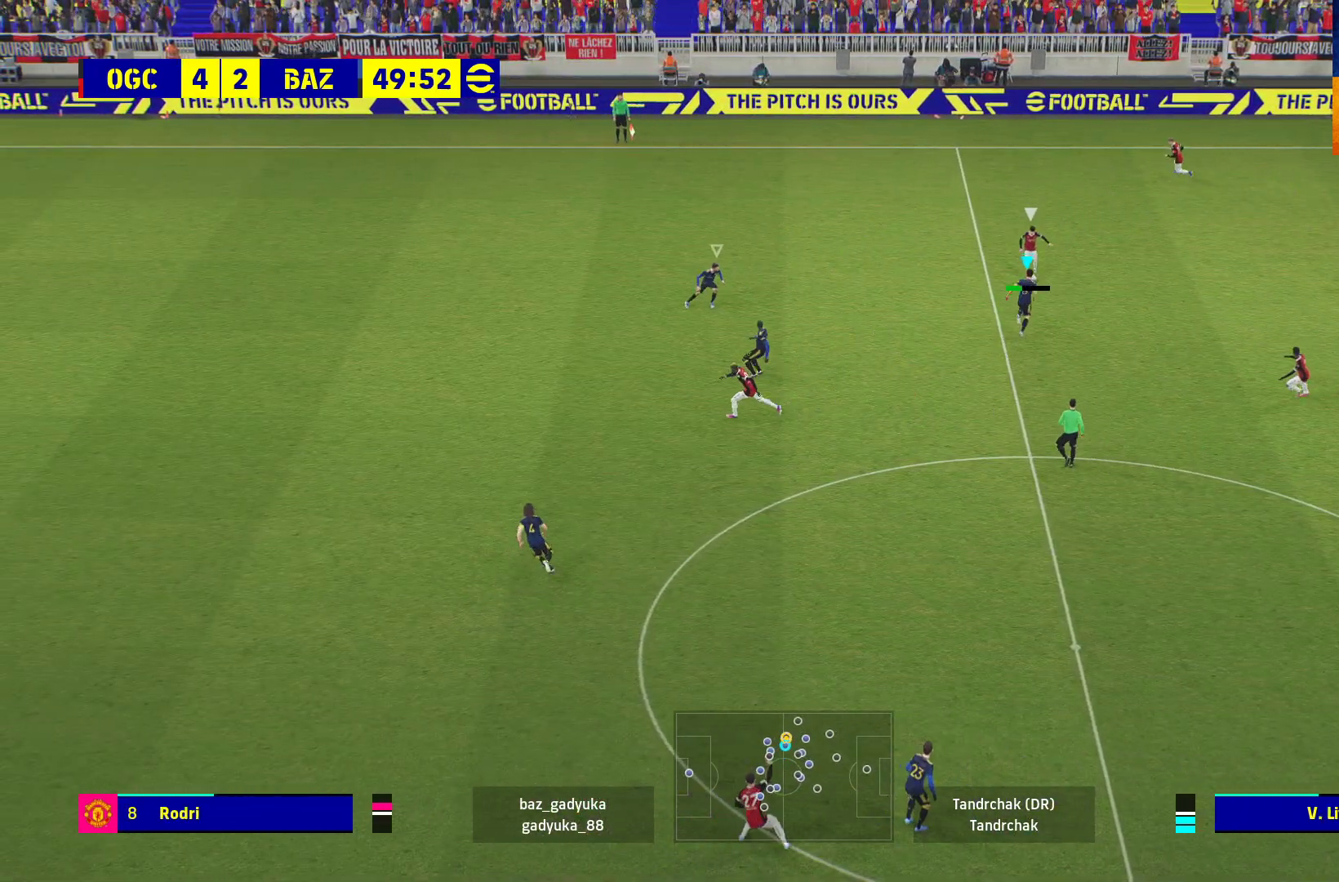
{"buttons": ["A", "R1"], "left_stick": "right", "right_stick": "center", "events": []}
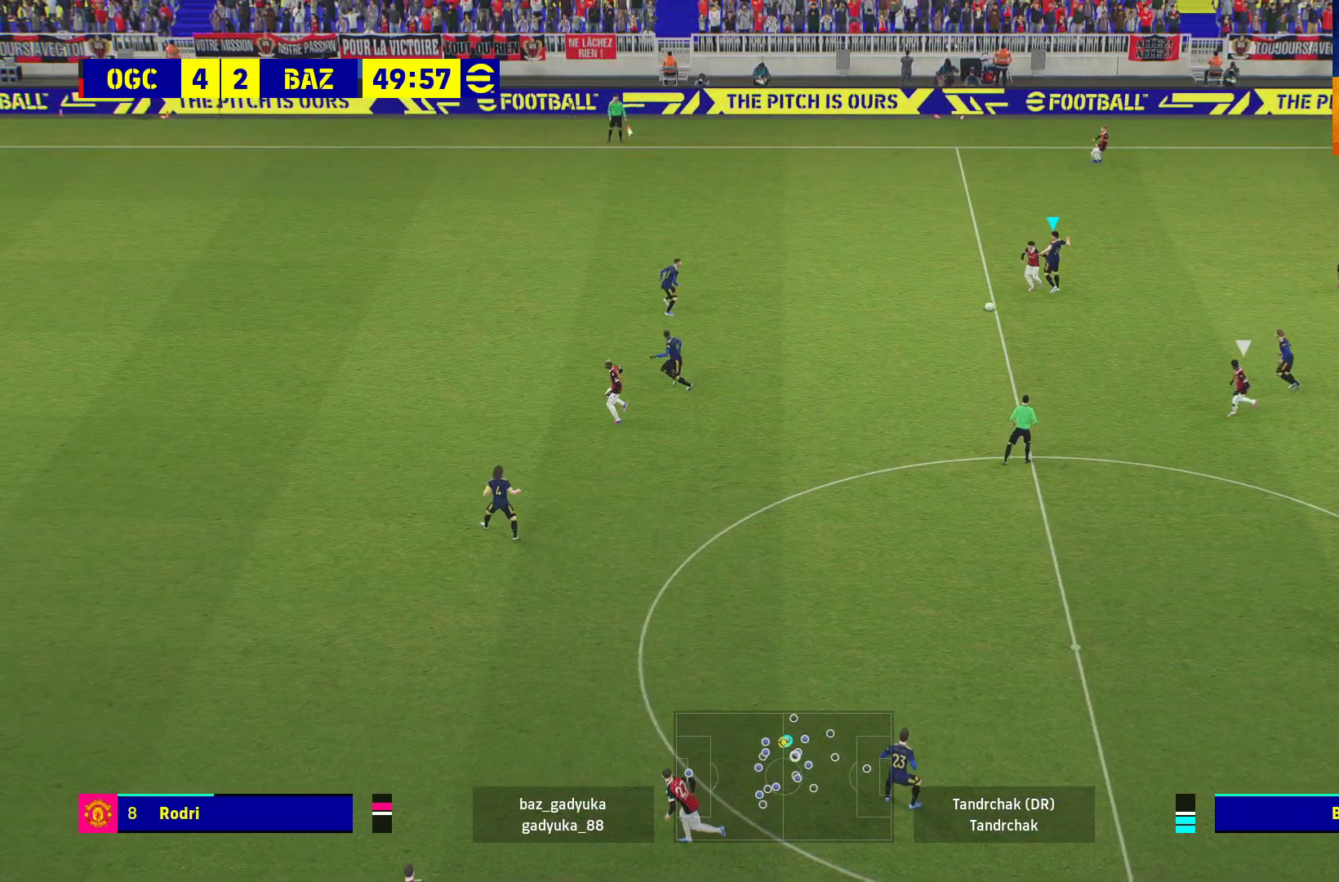
{"buttons": ["A", "R1"], "left_stick": "down-right", "right_stick": "center", "events": [[333, "left_stick", "down-right"]]}
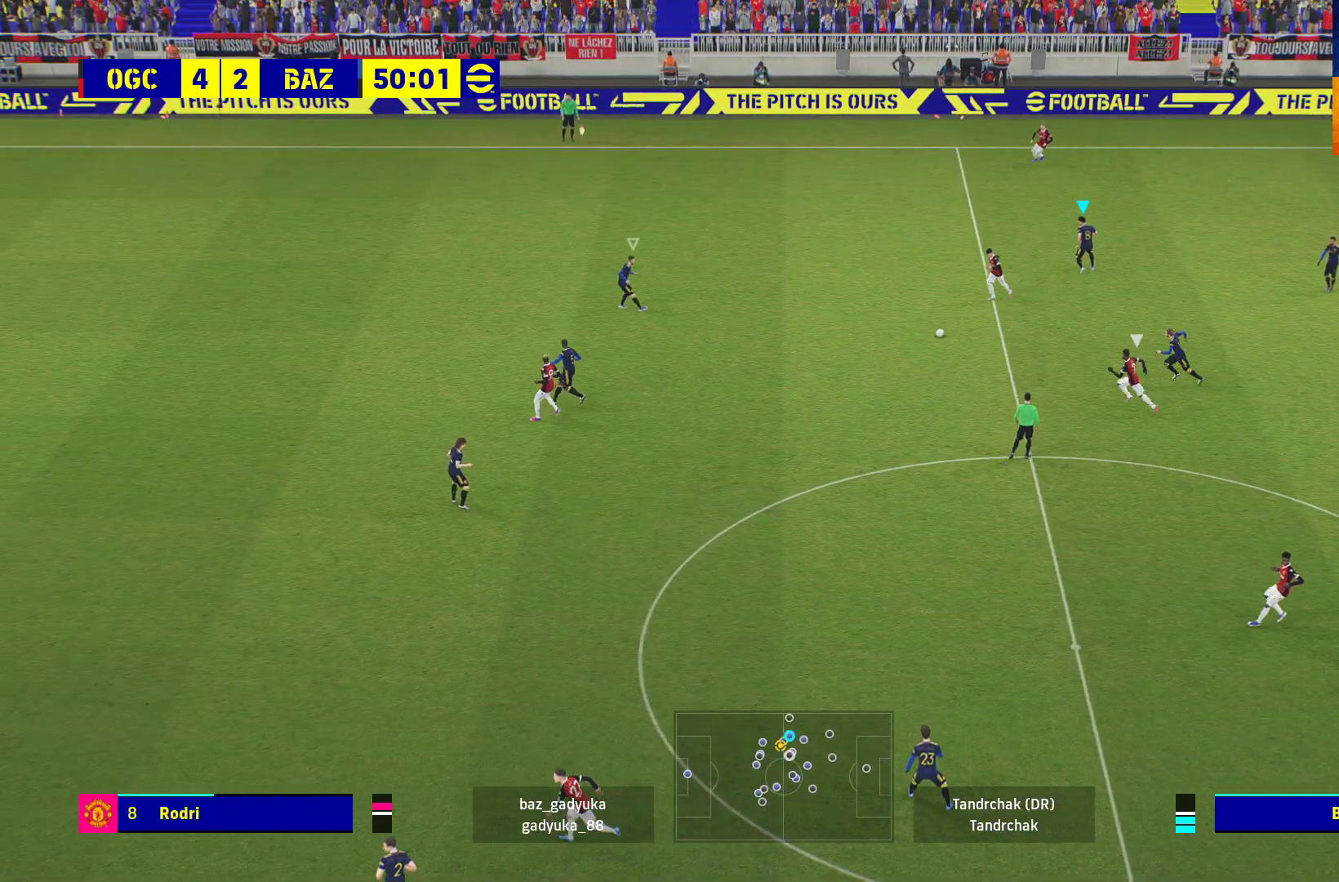
{"buttons": ["A", "R1"], "left_stick": "down-right", "right_stick": "center", "events": []}
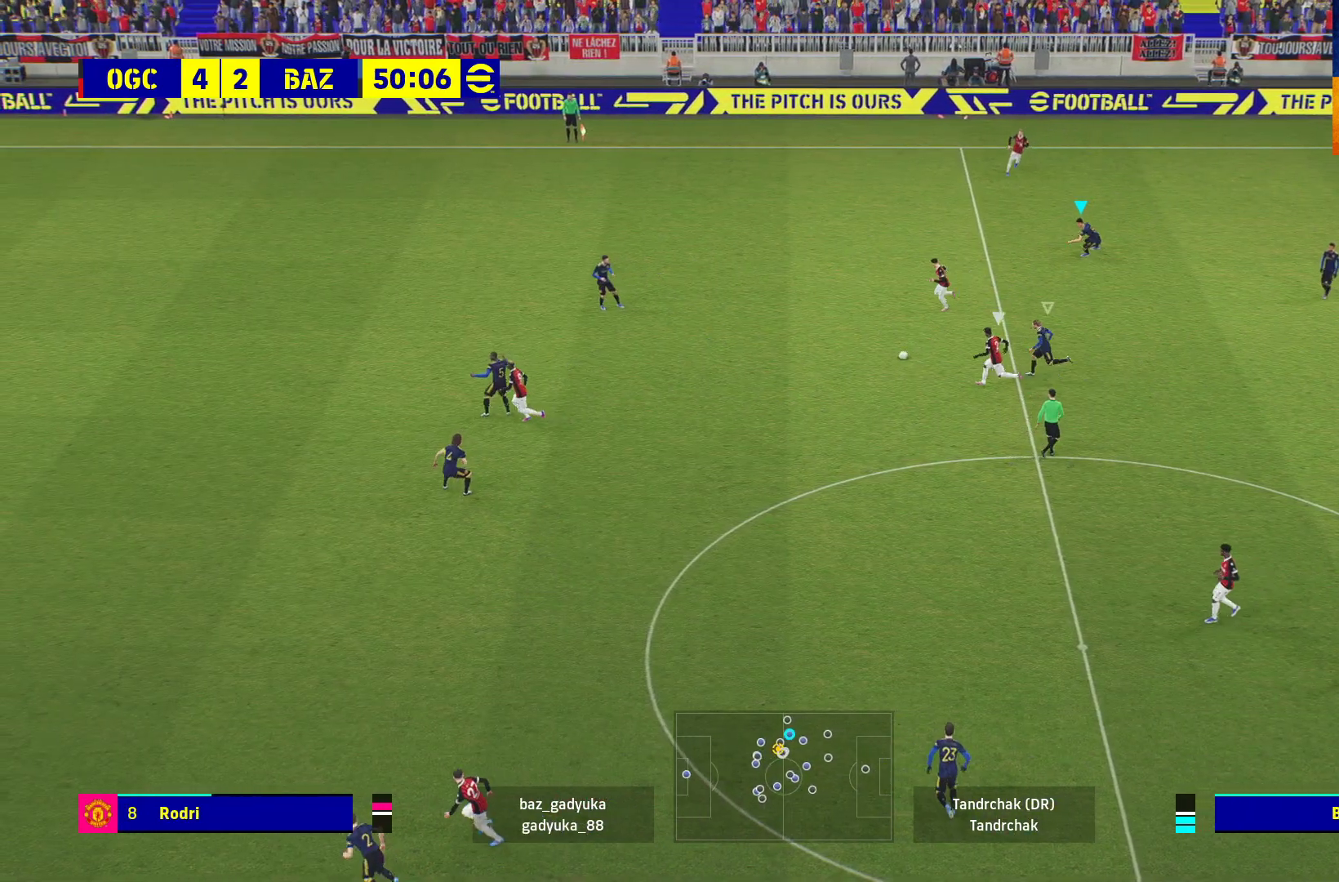
{"buttons": ["A", "L1", "R1"], "left_stick": "center", "right_stick": "center", "events": [[400, "left_stick", "center"], [483, "L1", "down"]]}
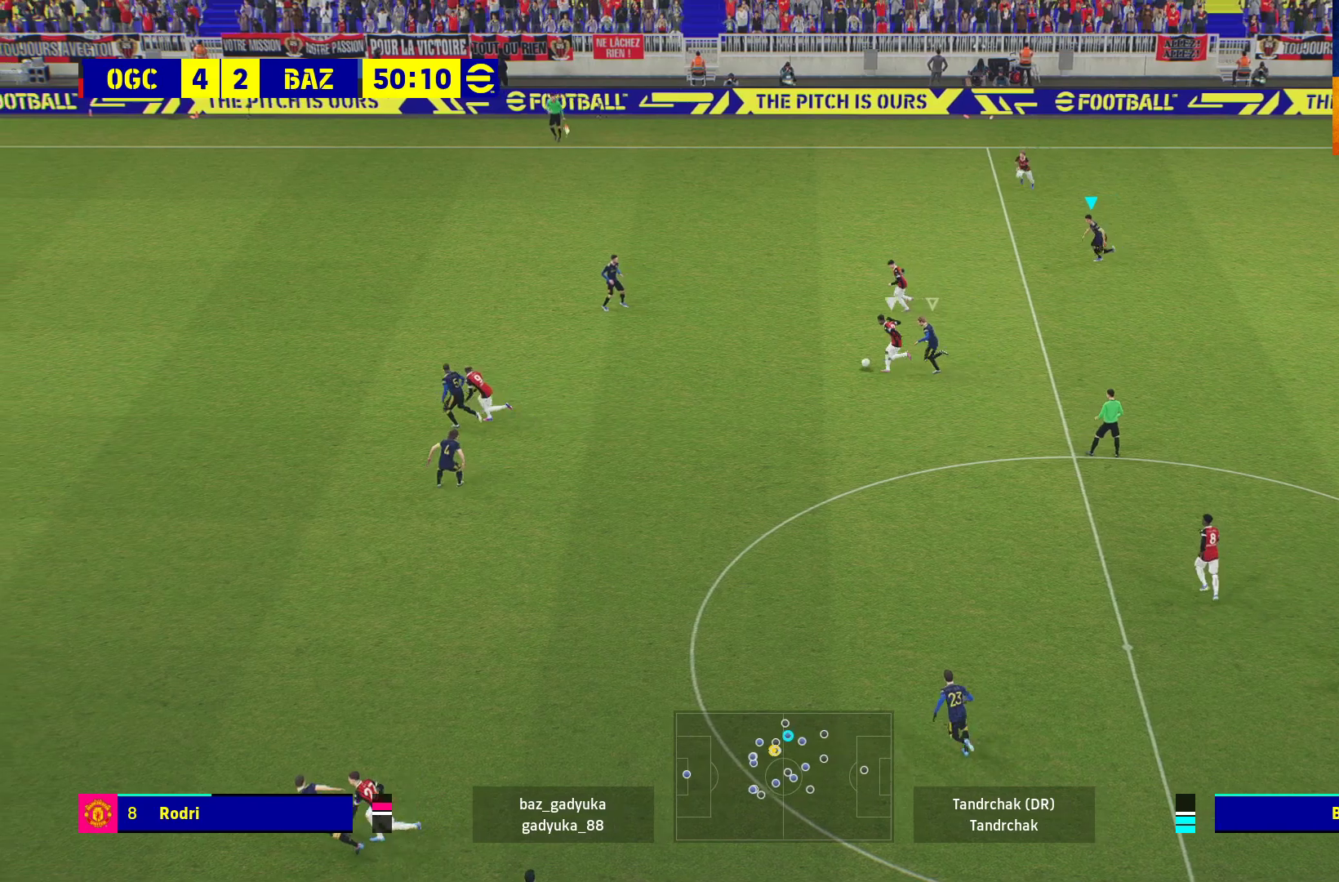
{"buttons": ["A", "R1"], "left_stick": "center", "right_stick": "center", "events": [[150, "L1", "up"]]}
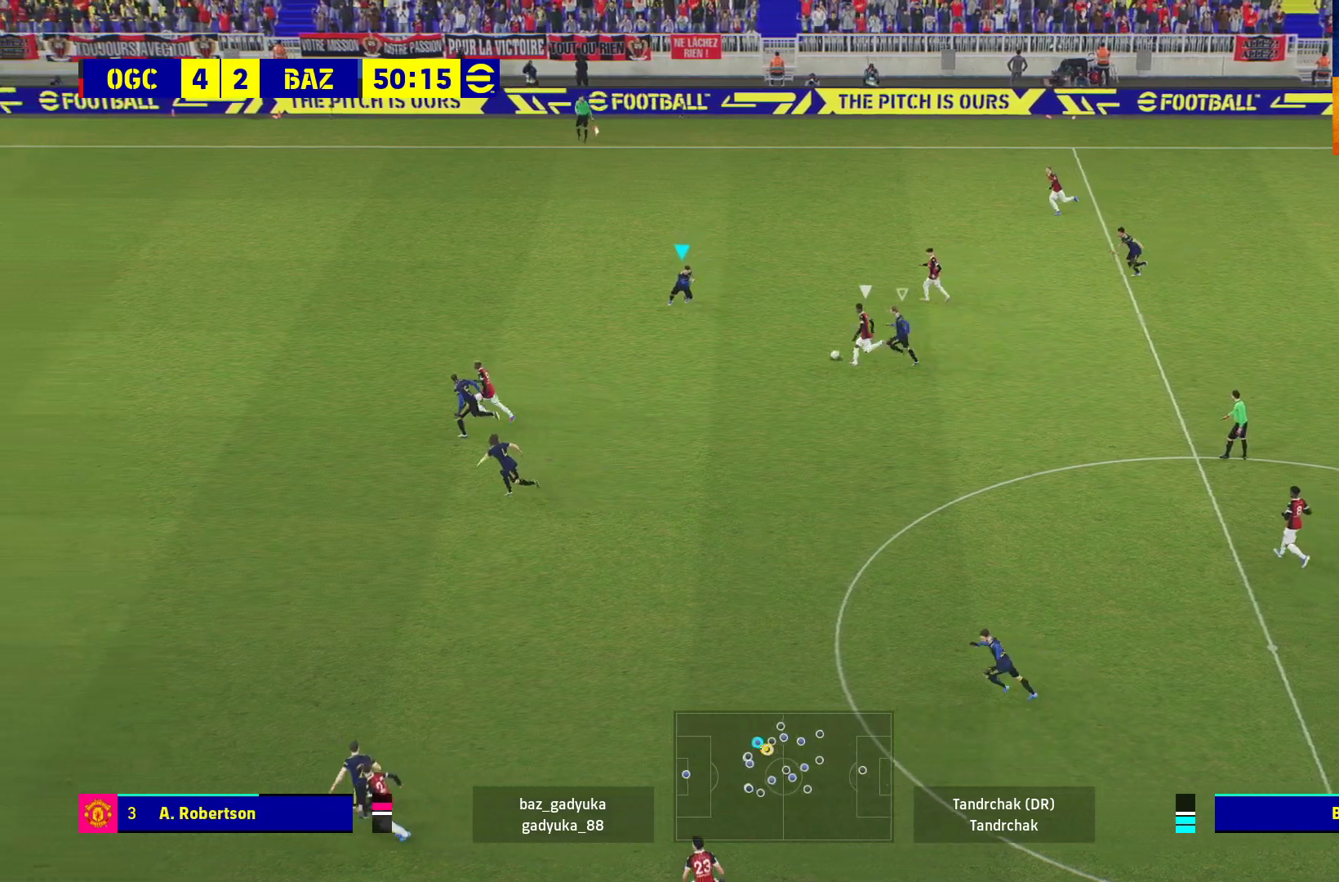
{"buttons": ["A", "R1"], "left_stick": "center", "right_stick": "center", "events": []}
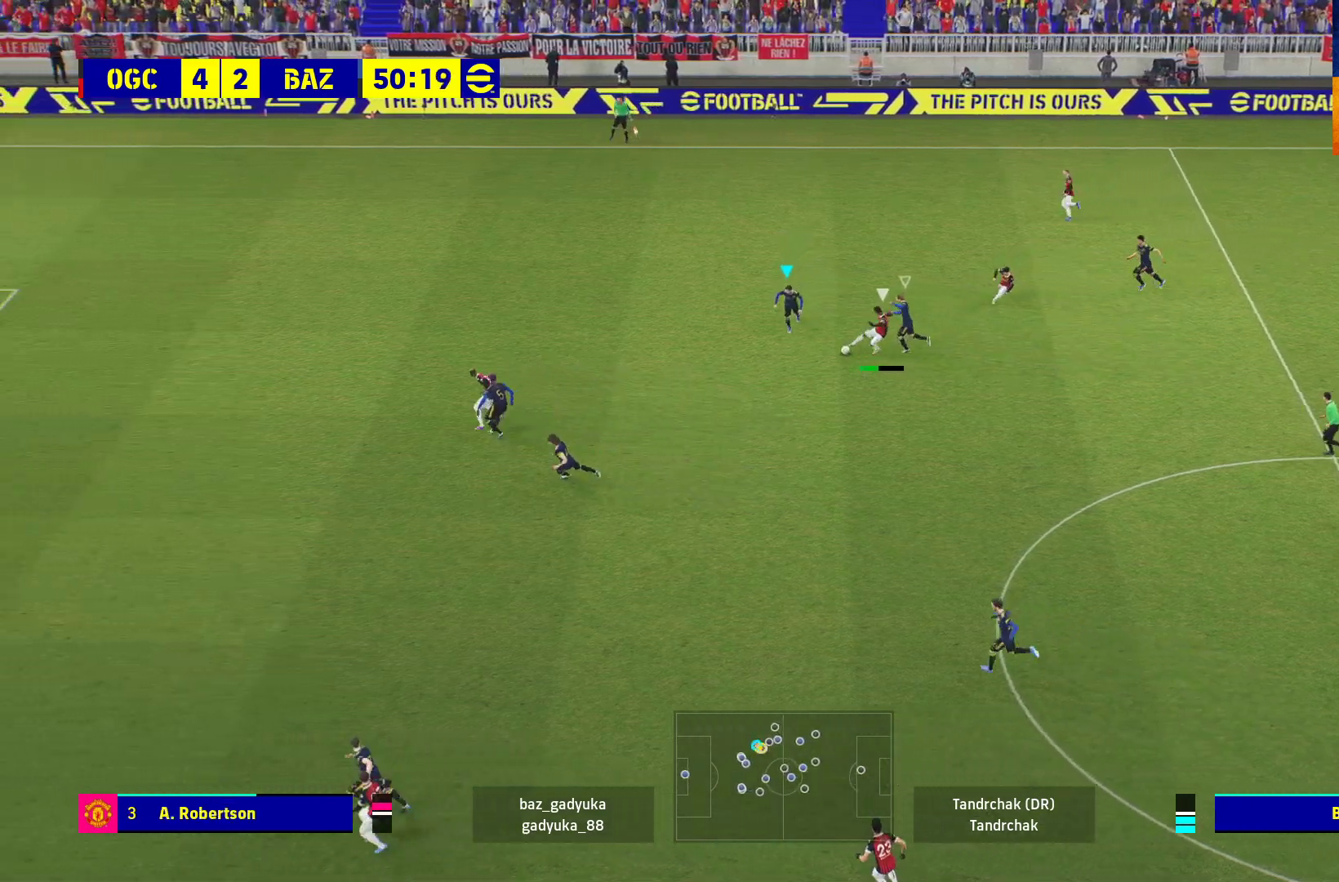
{"buttons": ["A", "R1"], "left_stick": "right", "right_stick": "center", "events": [[283, "left_stick", "right"]]}
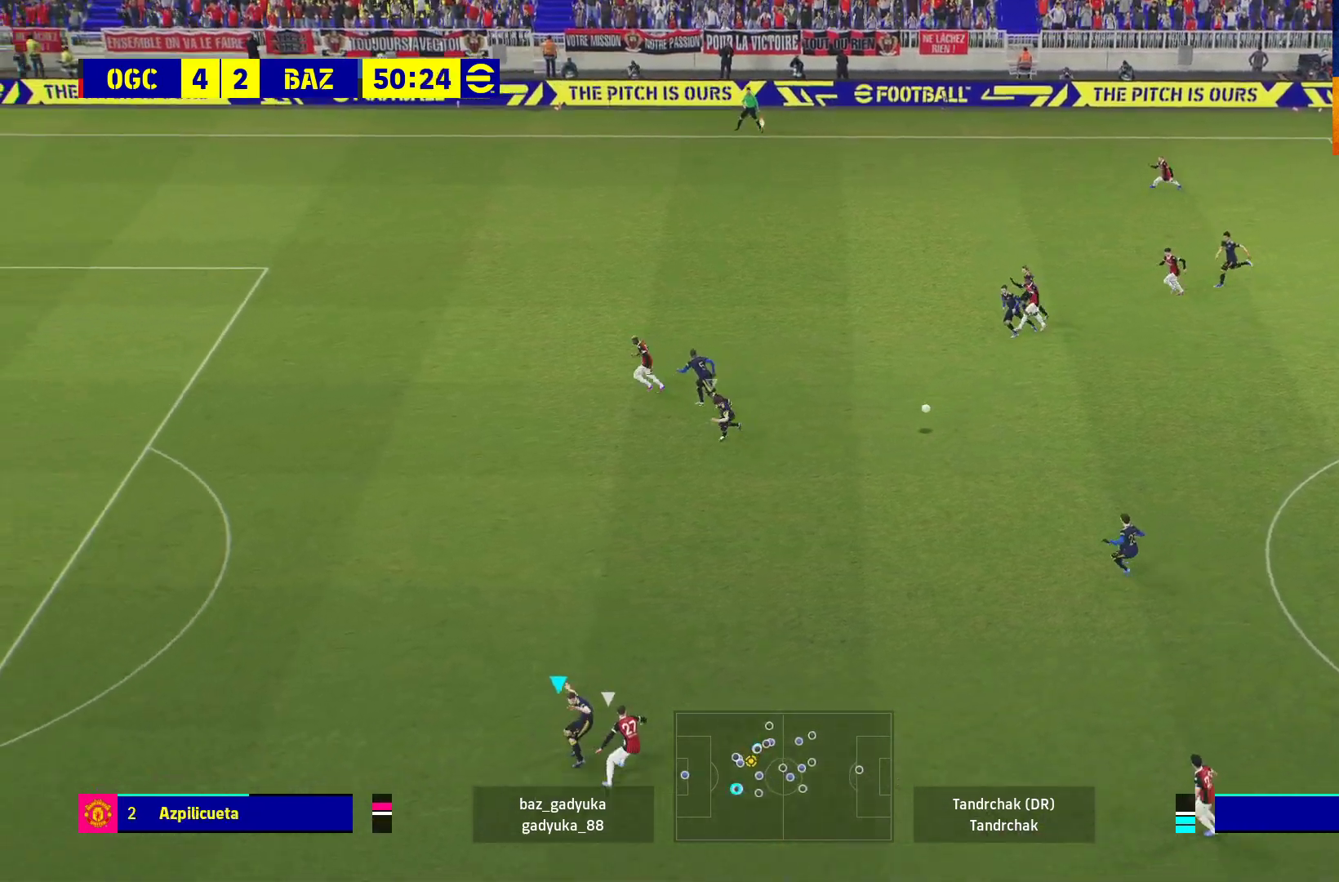
{"buttons": ["R1", "L3"], "left_stick": "up-right", "right_stick": "center", "events": [[183, "left_stick", "up-right"], [283, "A", "up"], [367, "A", "down"], [383, "L3", "down"], [483, "A", "up"]]}
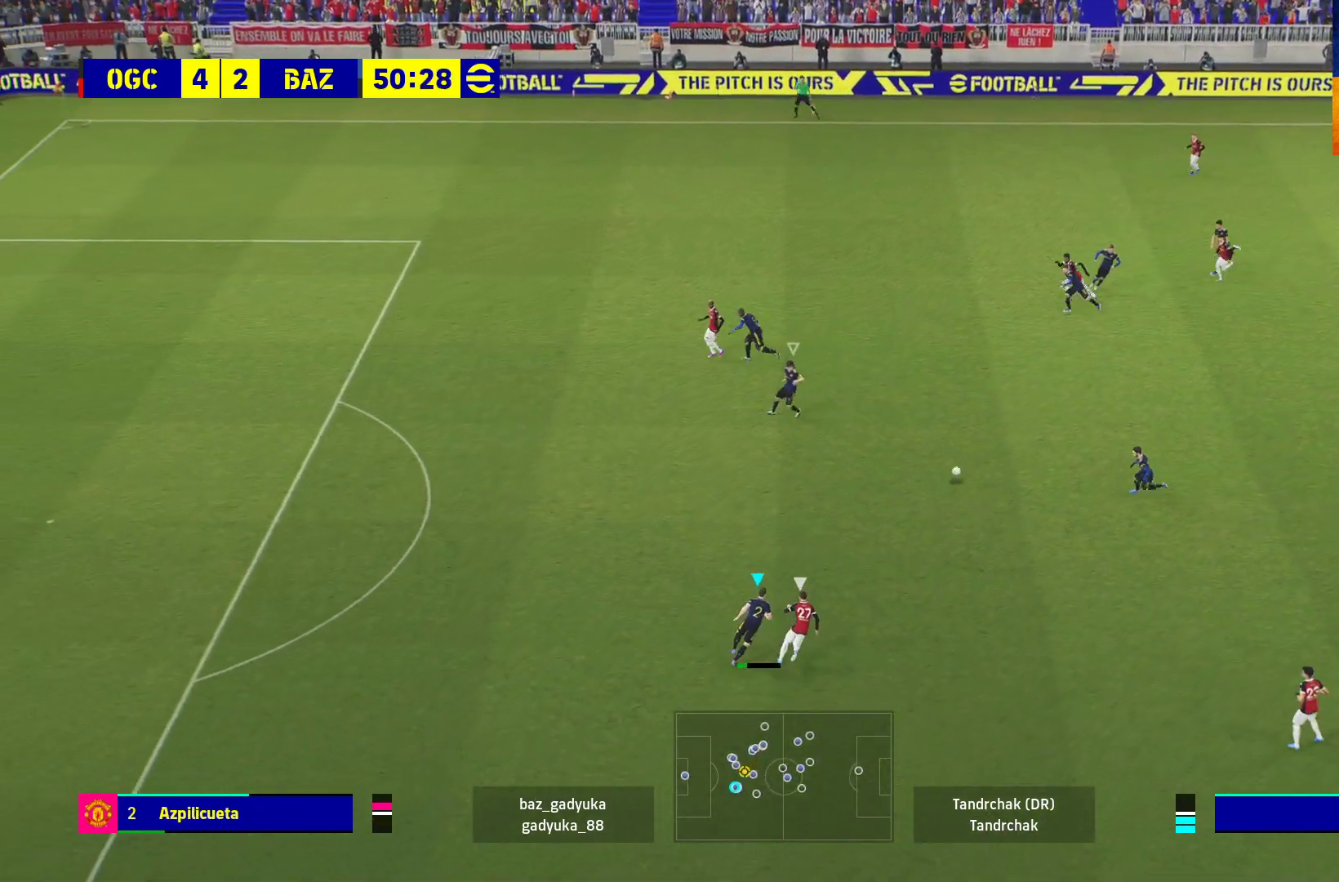
{"buttons": ["A", "R1", "L3"], "left_stick": "up-right", "right_stick": "center", "events": [[50, "A", "down"], [150, "A", "up"], [217, "A", "down"], [350, "A", "up"], [400, "A", "down"]]}
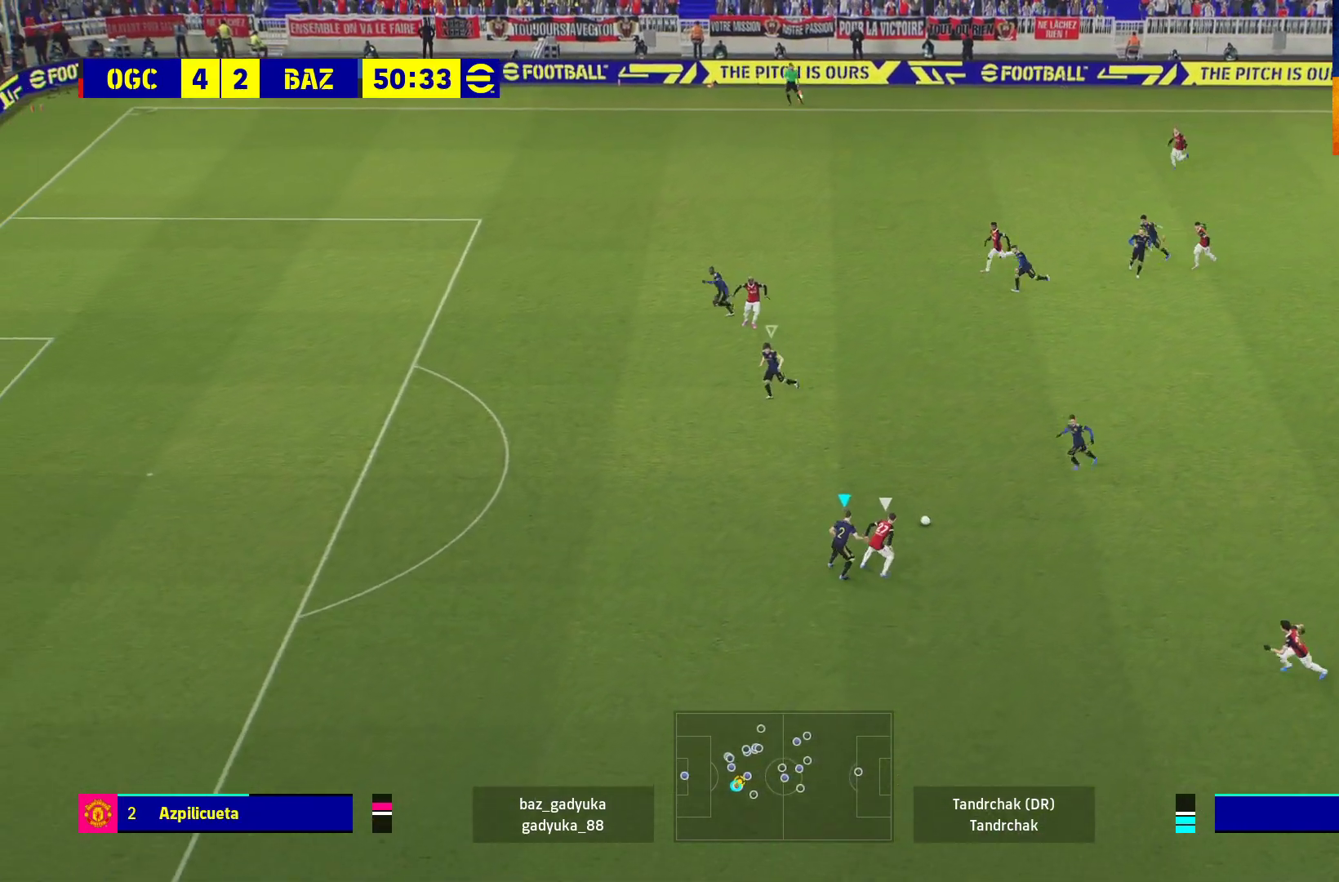
{"buttons": ["R1", "L3"], "left_stick": "down-right", "right_stick": "center", "events": [[467, "left_stick", "down-right"], [500, "A", "up"]]}
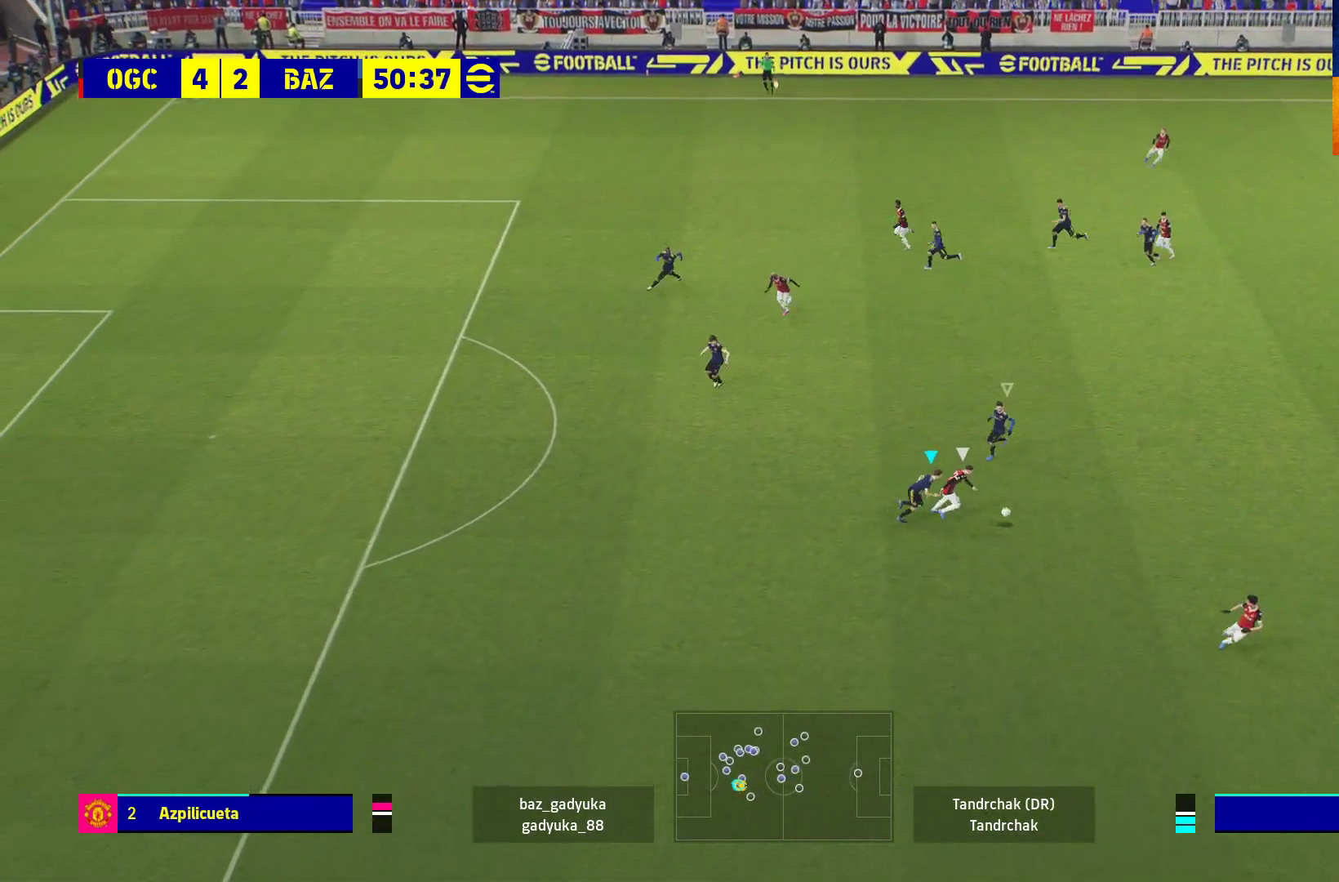
{"buttons": ["R1", "L3"], "left_stick": "down", "right_stick": "center", "events": [[117, "left_stick", "down"]]}
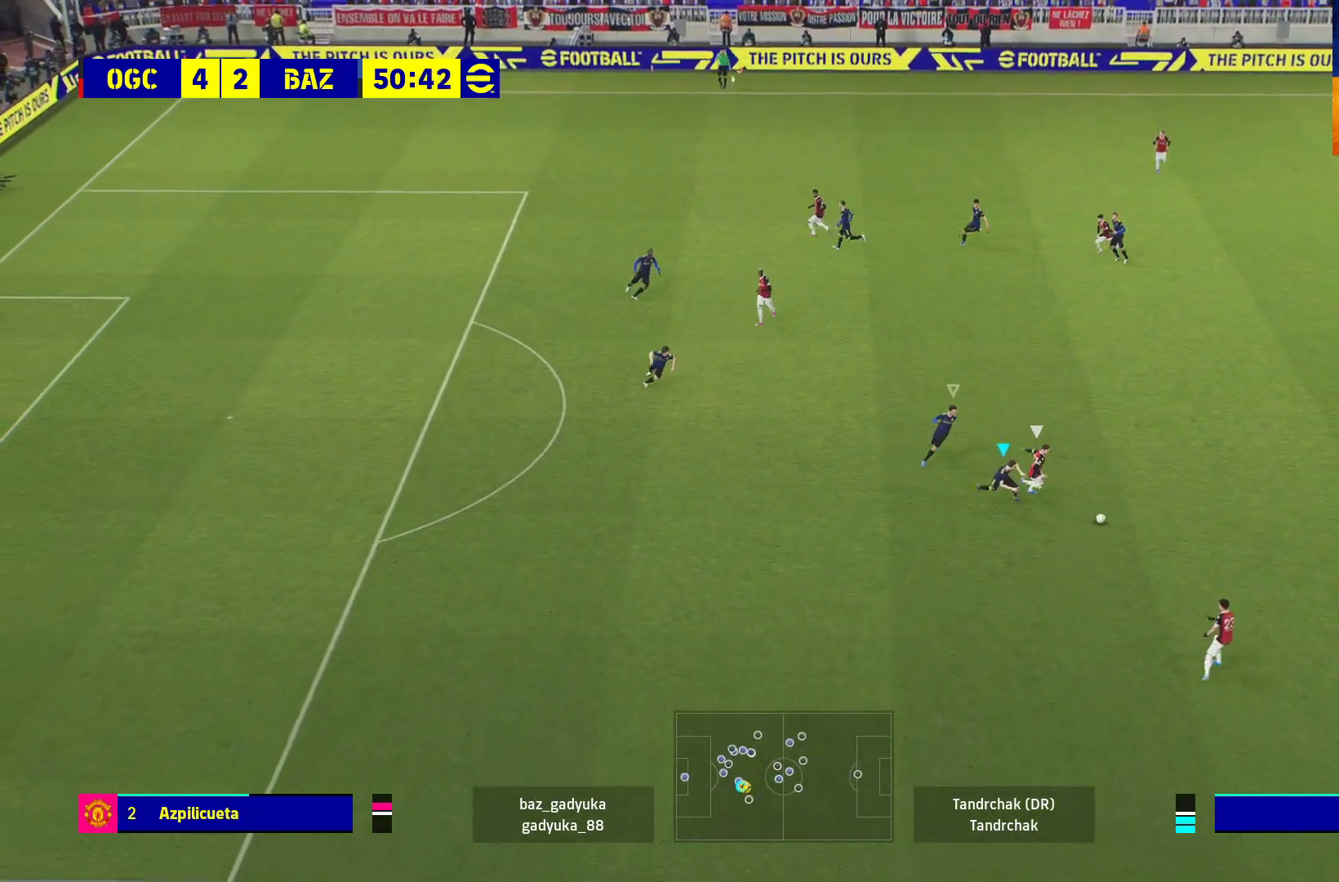
{"buttons": ["A", "L2", "R1", "L3"], "left_stick": "down-right", "right_stick": "center", "events": [[400, "L2", "down"], [417, "left_stick", "down-right"], [450, "A", "down"]]}
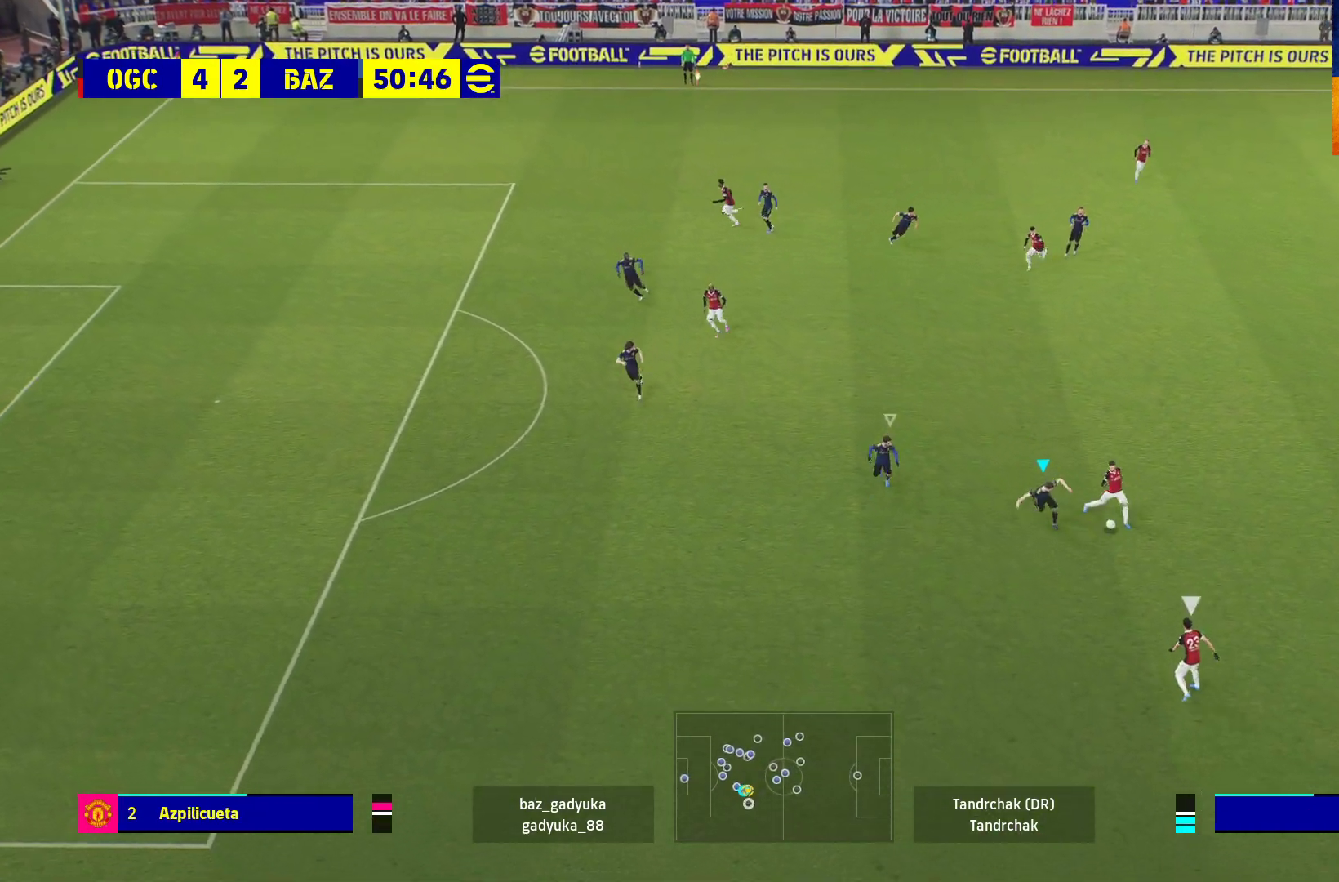
{"buttons": ["A", "R1", "L3"], "left_stick": "down-right", "right_stick": "center", "events": [[483, "L2", "up"]]}
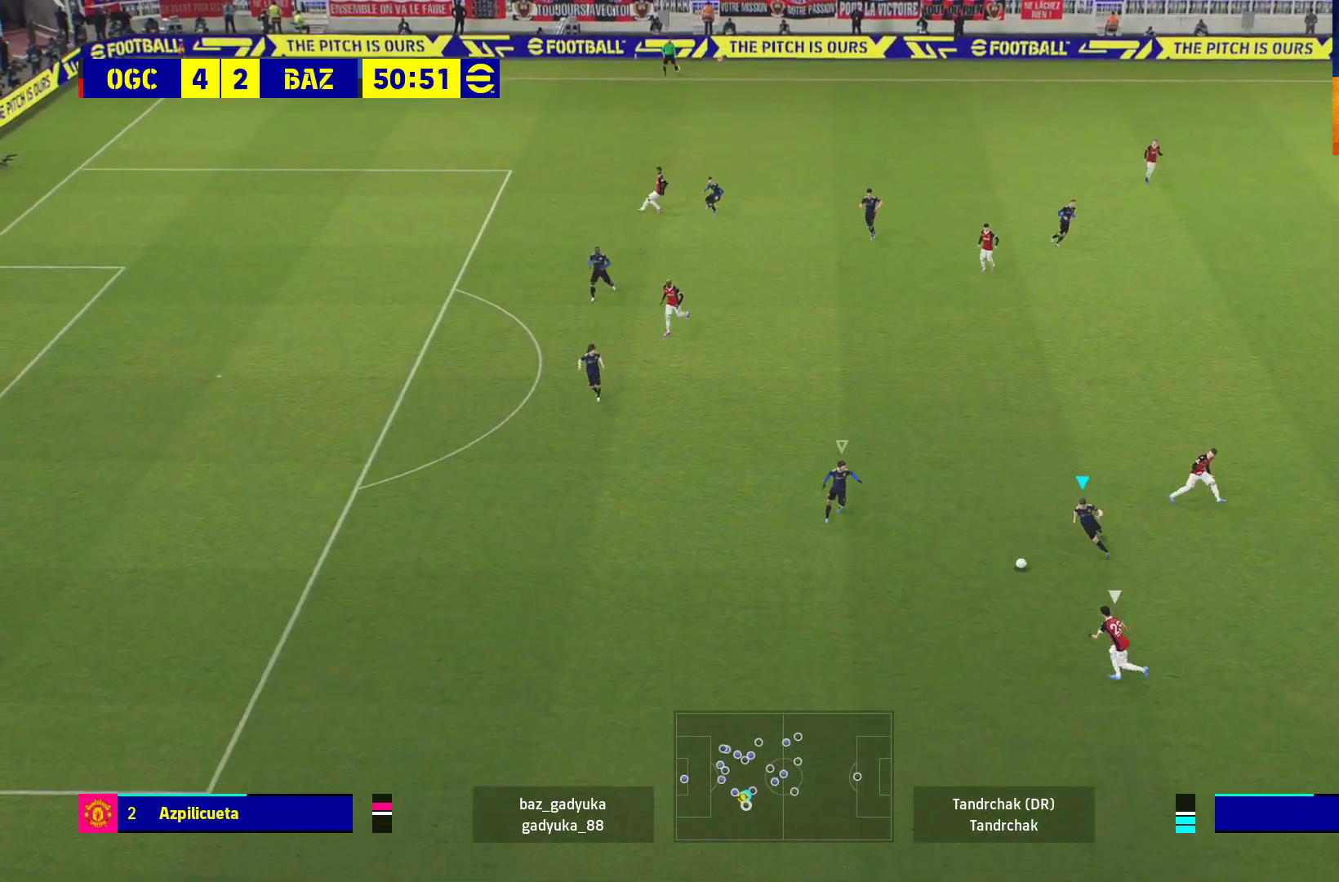
{"buttons": ["A", "R1", "L3"], "left_stick": "down-right", "right_stick": "center", "events": [[200, "L3", "up"], [200, "left_stick", "down"], [267, "L1", "down"], [267, "L3", "down"], [417, "L1", "up"], [500, "left_stick", "down-right"]]}
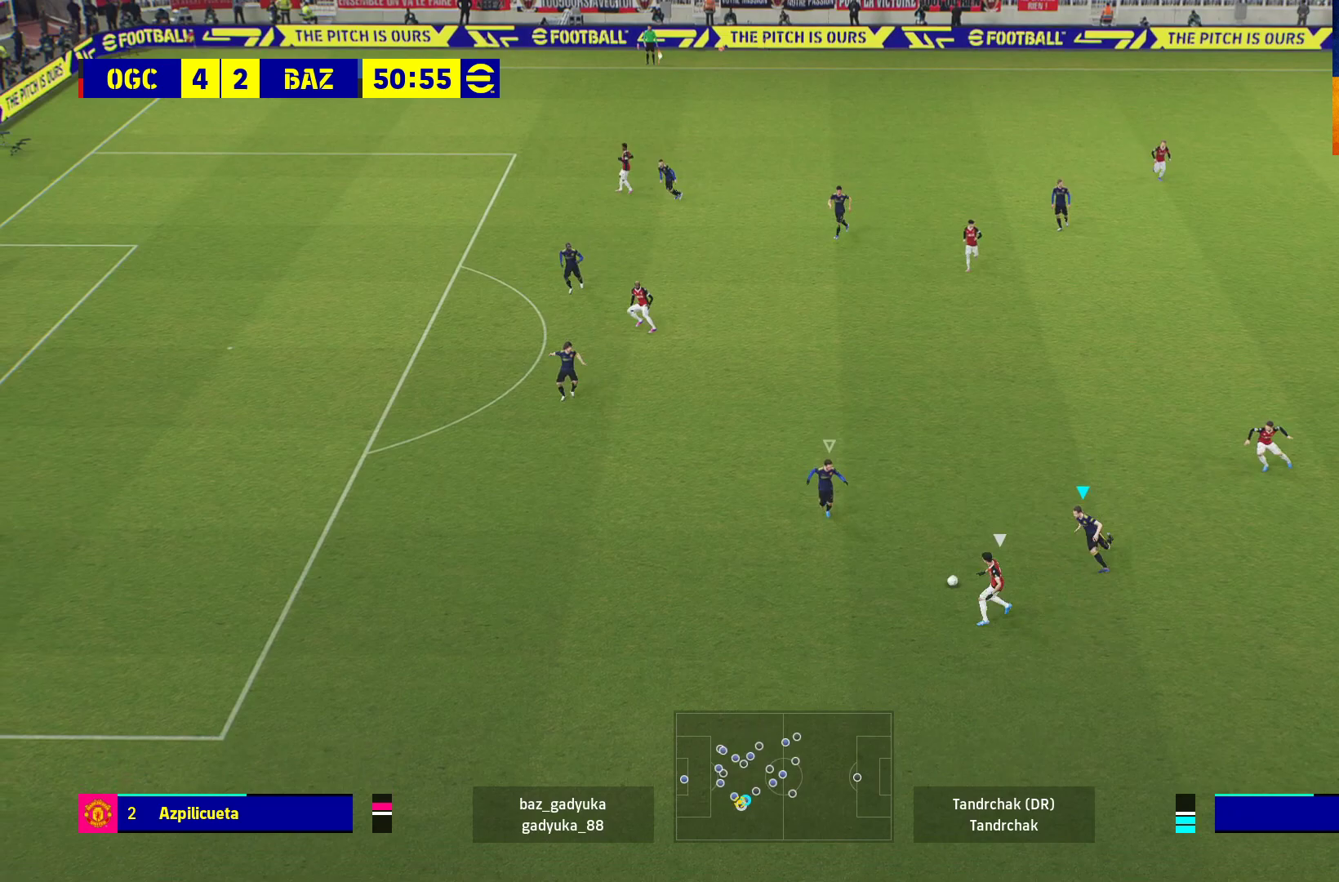
{"buttons": ["A", "L2", "R1", "L3"], "left_stick": "right", "right_stick": "center", "events": [[17, "L2", "down"], [300, "L3", "up"], [467, "L3", "down"], [467, "left_stick", "right"]]}
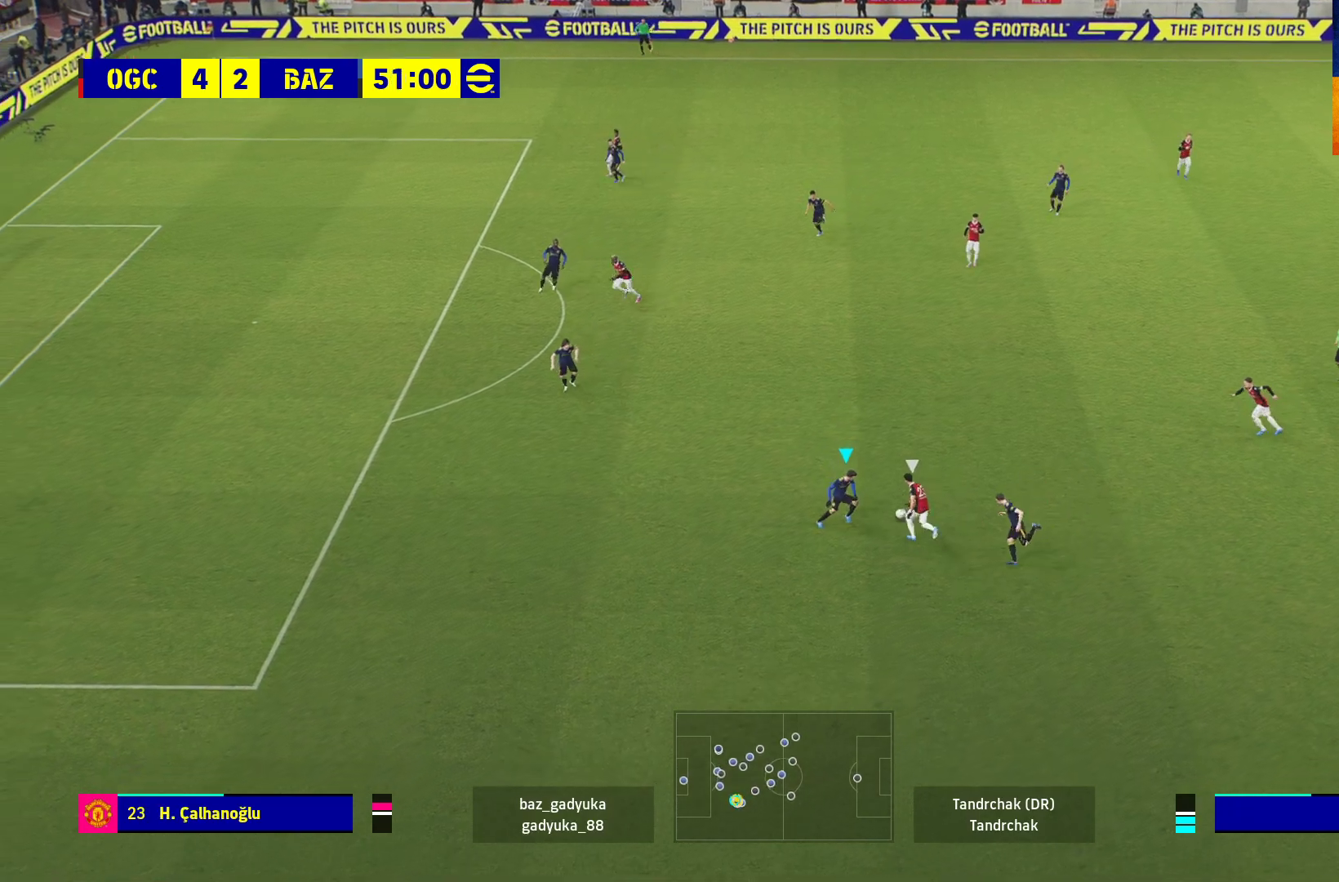
{"buttons": ["A", "R1"], "left_stick": "up", "right_stick": "center", "events": [[117, "L3", "up"], [183, "L2", "up"], [267, "left_stick", "up"], [333, "L1", "down"], [500, "L1", "up"]]}
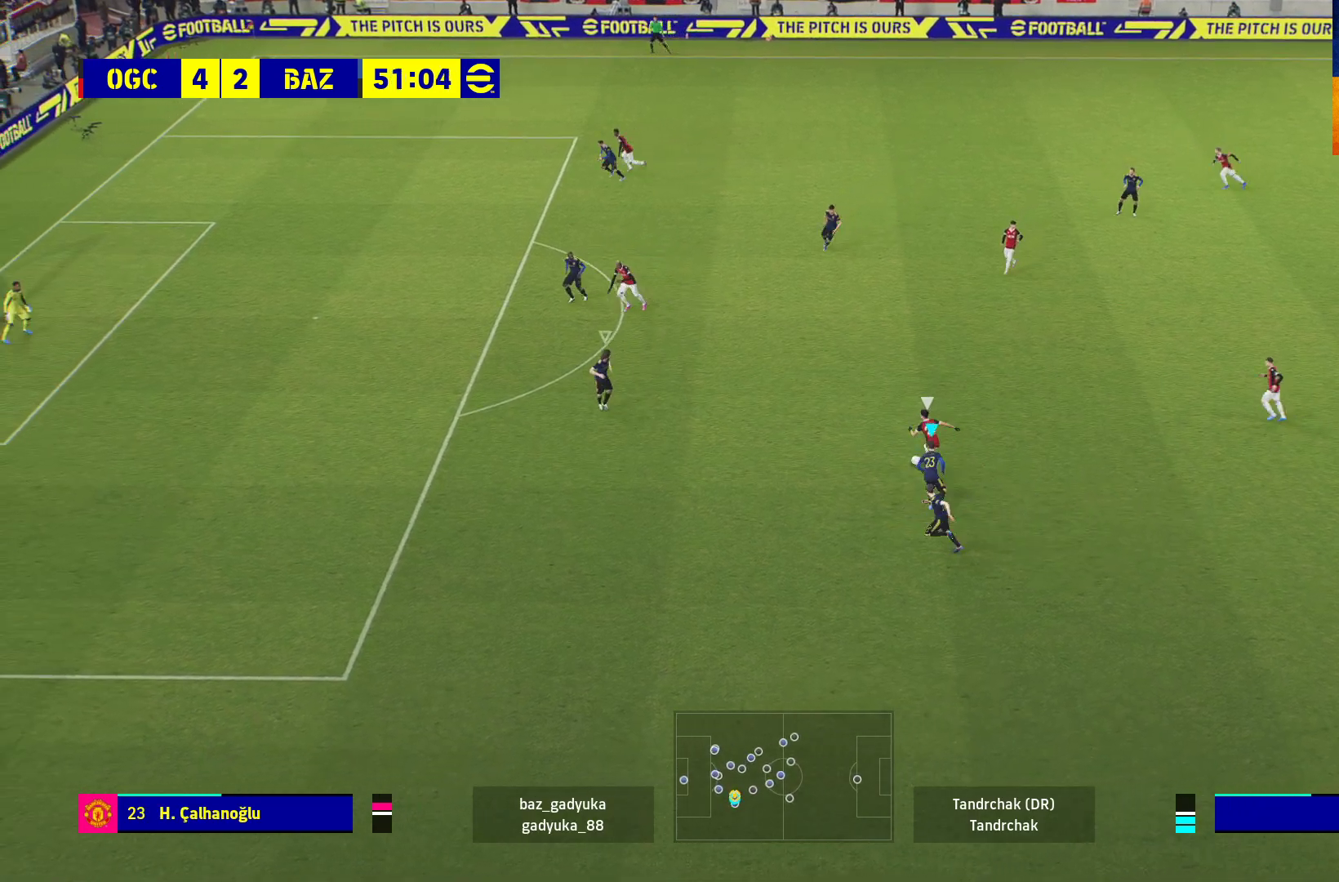
{"buttons": ["A", "L2", "R1"], "left_stick": "up", "right_stick": "center", "events": [[317, "L2", "down"]]}
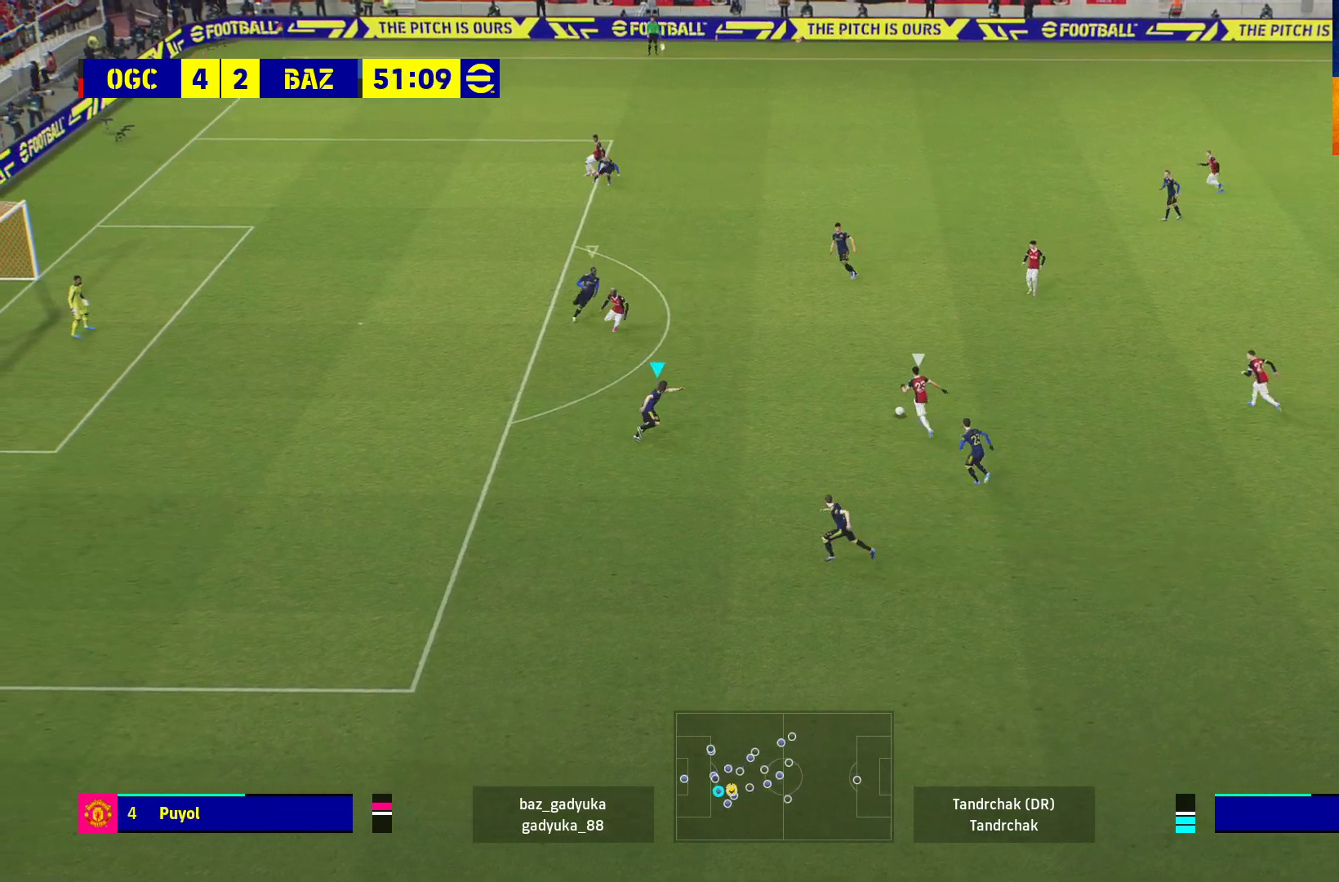
{"buttons": ["L2", "R1"], "left_stick": "up", "right_stick": "center", "events": [[267, "A", "up"]]}
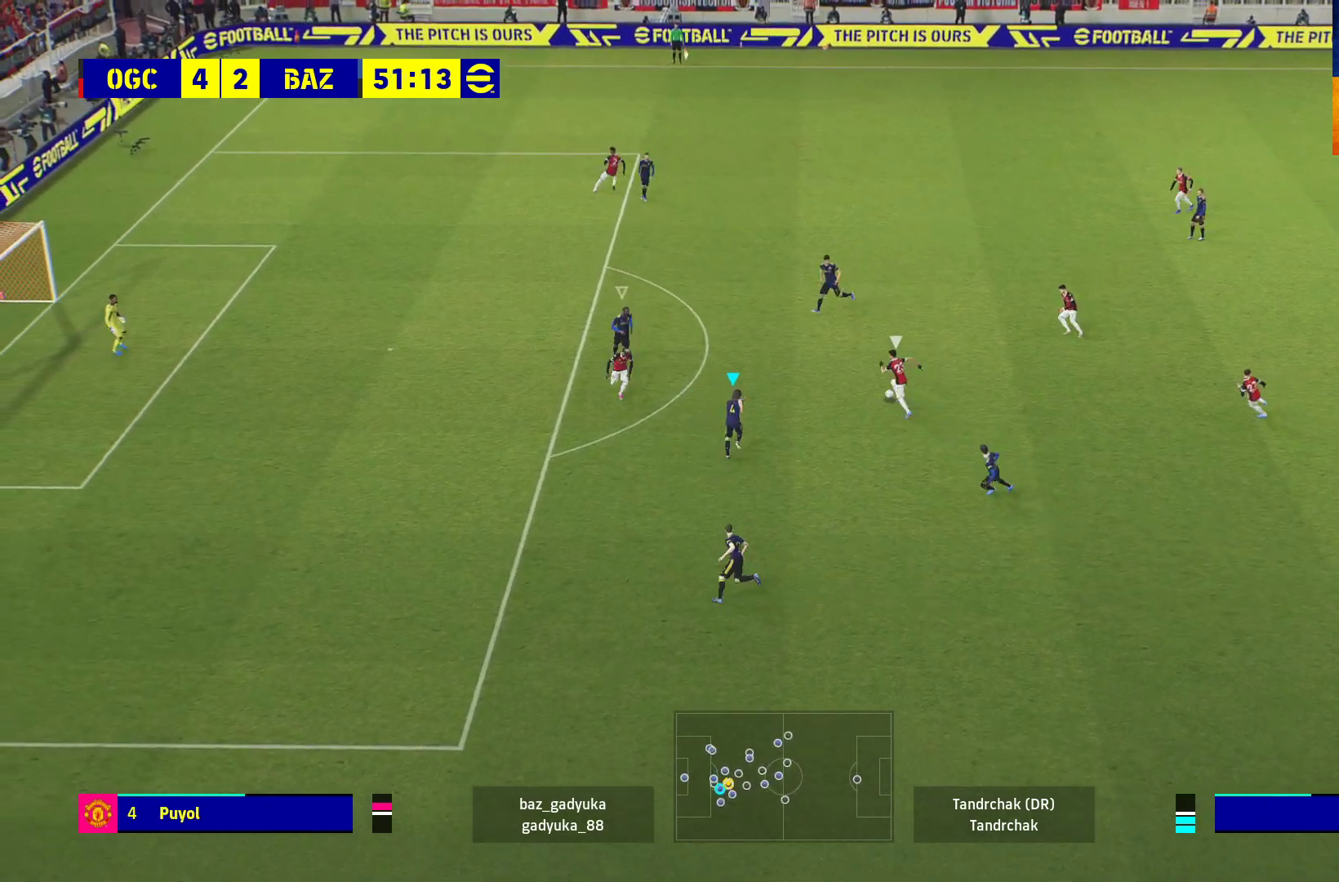
{"buttons": ["L2", "R1"], "left_stick": "up", "right_stick": "center", "events": []}
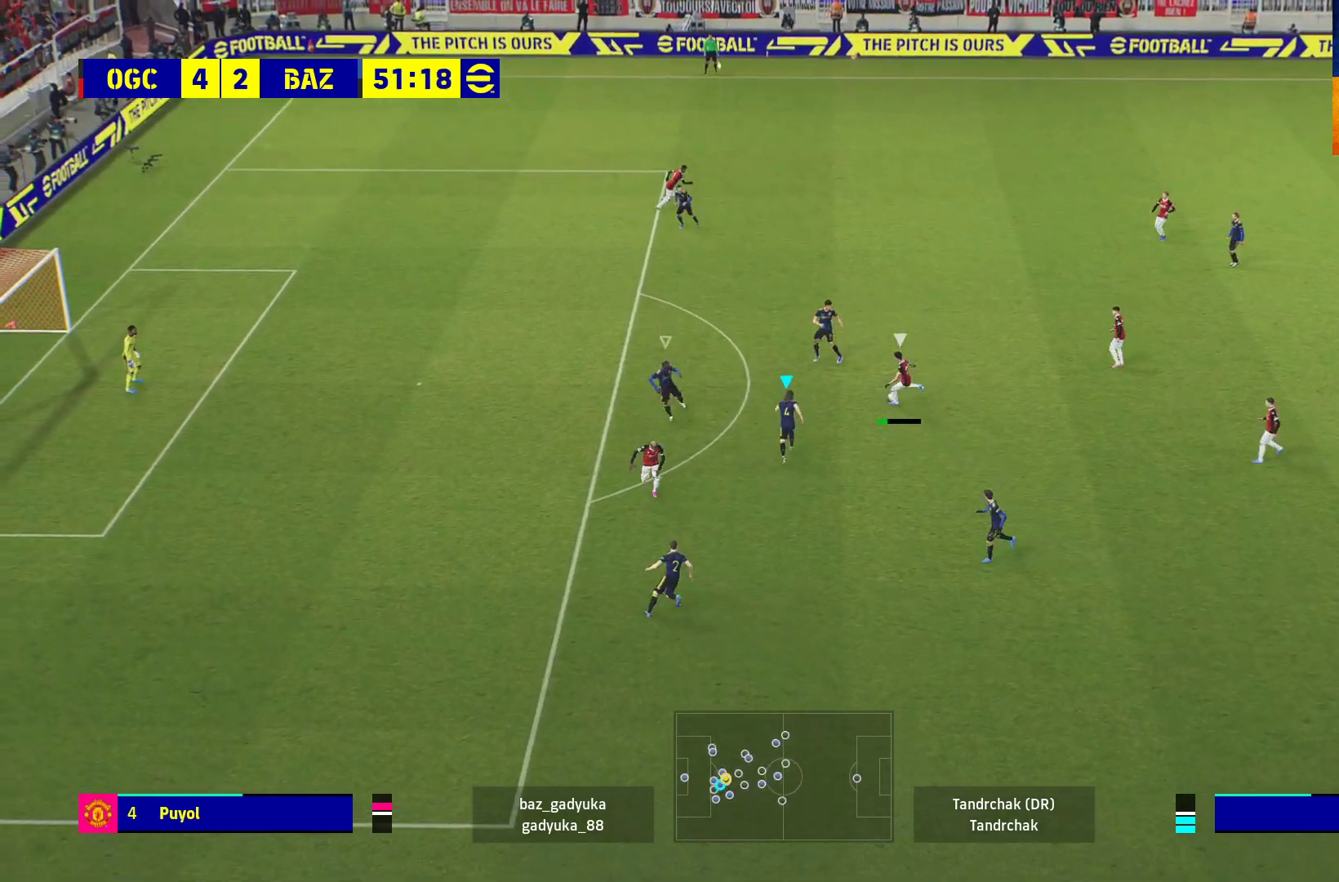
{"buttons": ["A", "L2", "R1"], "left_stick": "up-right", "right_stick": "center", "events": [[250, "A", "down"], [317, "left_stick", "up-right"]]}
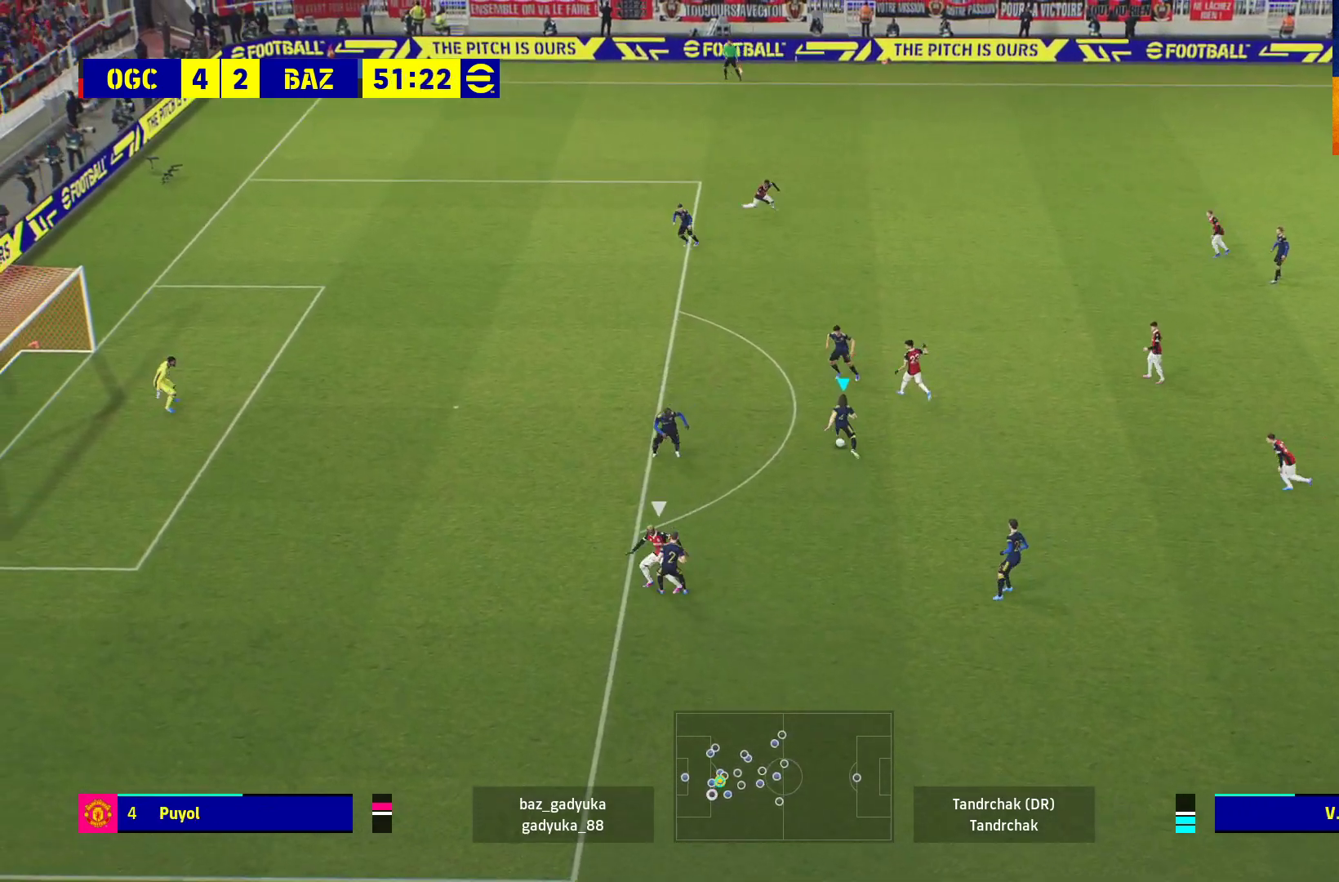
{"buttons": ["L3"], "left_stick": "right", "right_stick": "center", "events": [[117, "L2", "up"], [200, "left_stick", "center"], [217, "A", "up"], [250, "left_stick", "right"], [267, "R1", "up"], [417, "L3", "down"]]}
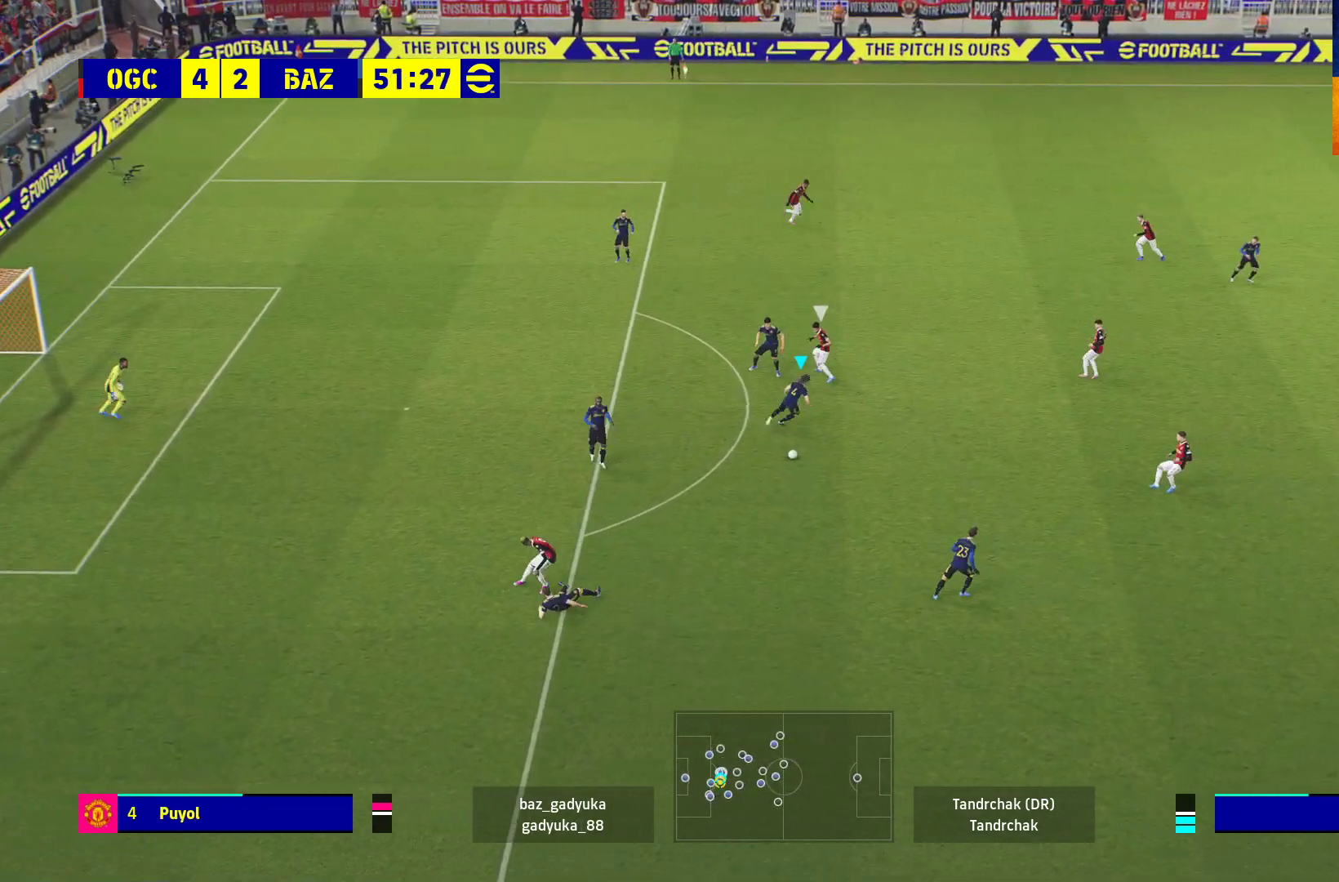
{"buttons": ["L3"], "left_stick": "down", "right_stick": "center", "events": [[17, "left_stick", "down-right"], [500, "left_stick", "down"]]}
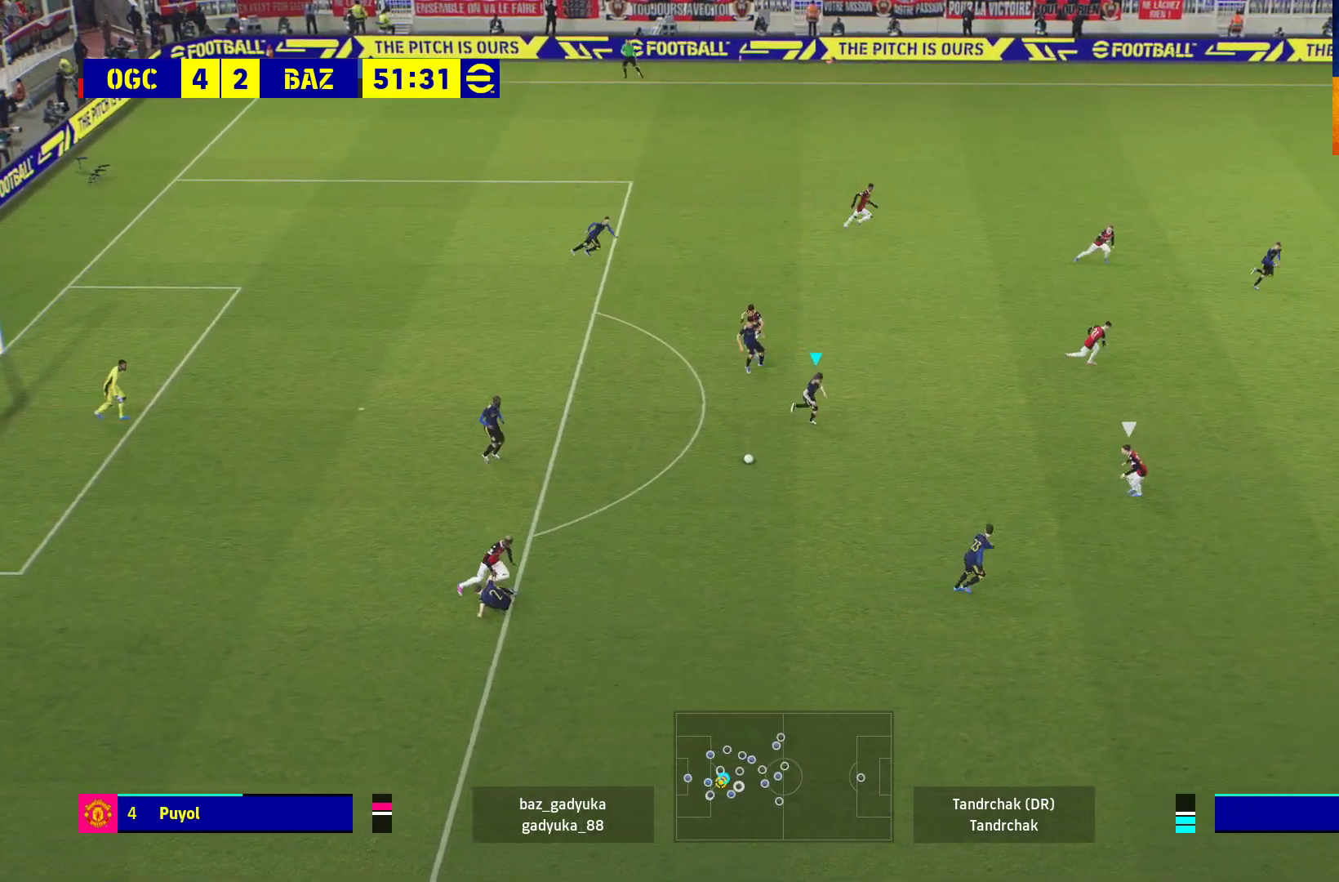
{"buttons": [], "left_stick": "up-right", "right_stick": "center", "events": [[417, "L3", "up"], [483, "left_stick", "up-right"]]}
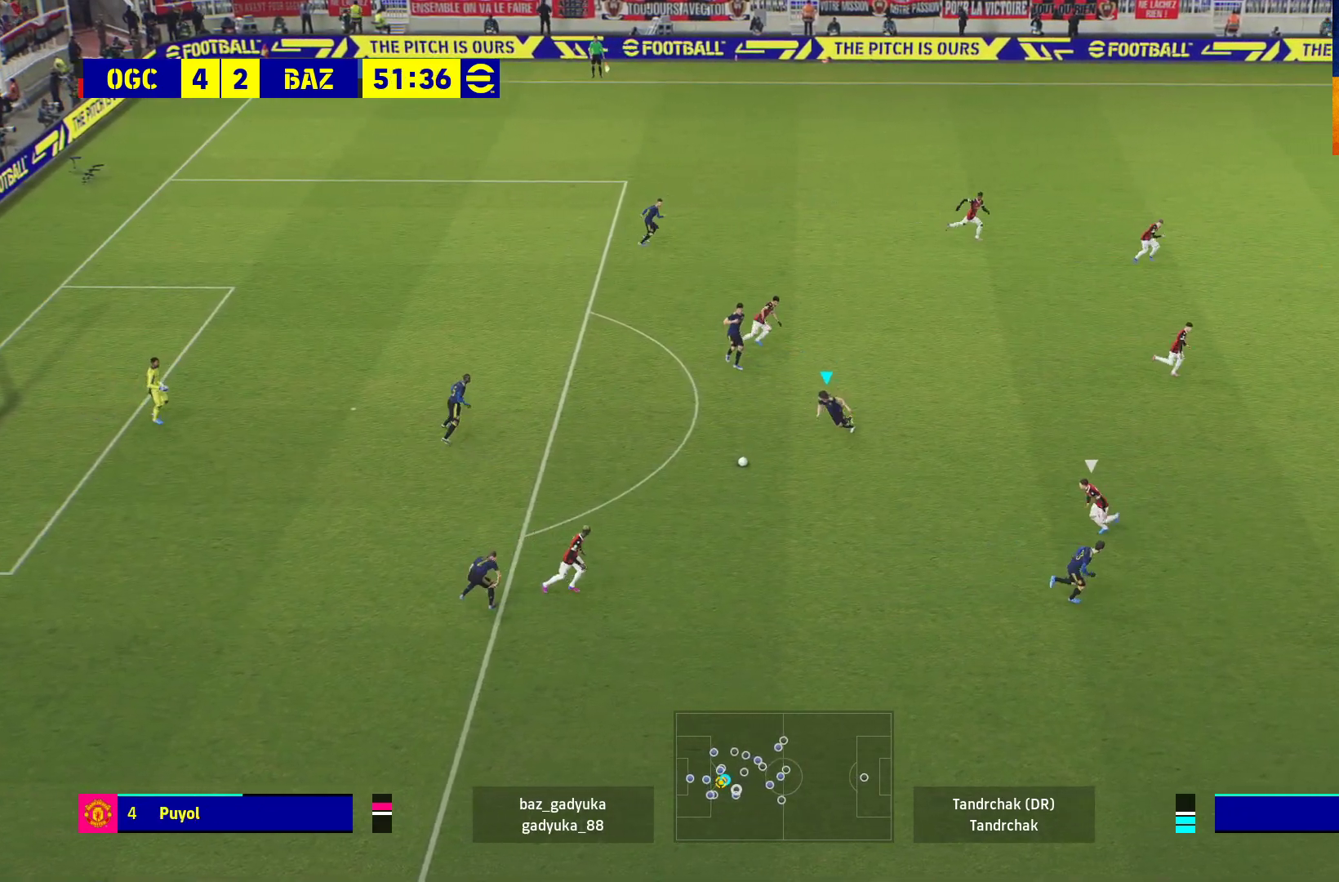
{"buttons": [], "left_stick": "up-right", "right_stick": "center", "events": []}